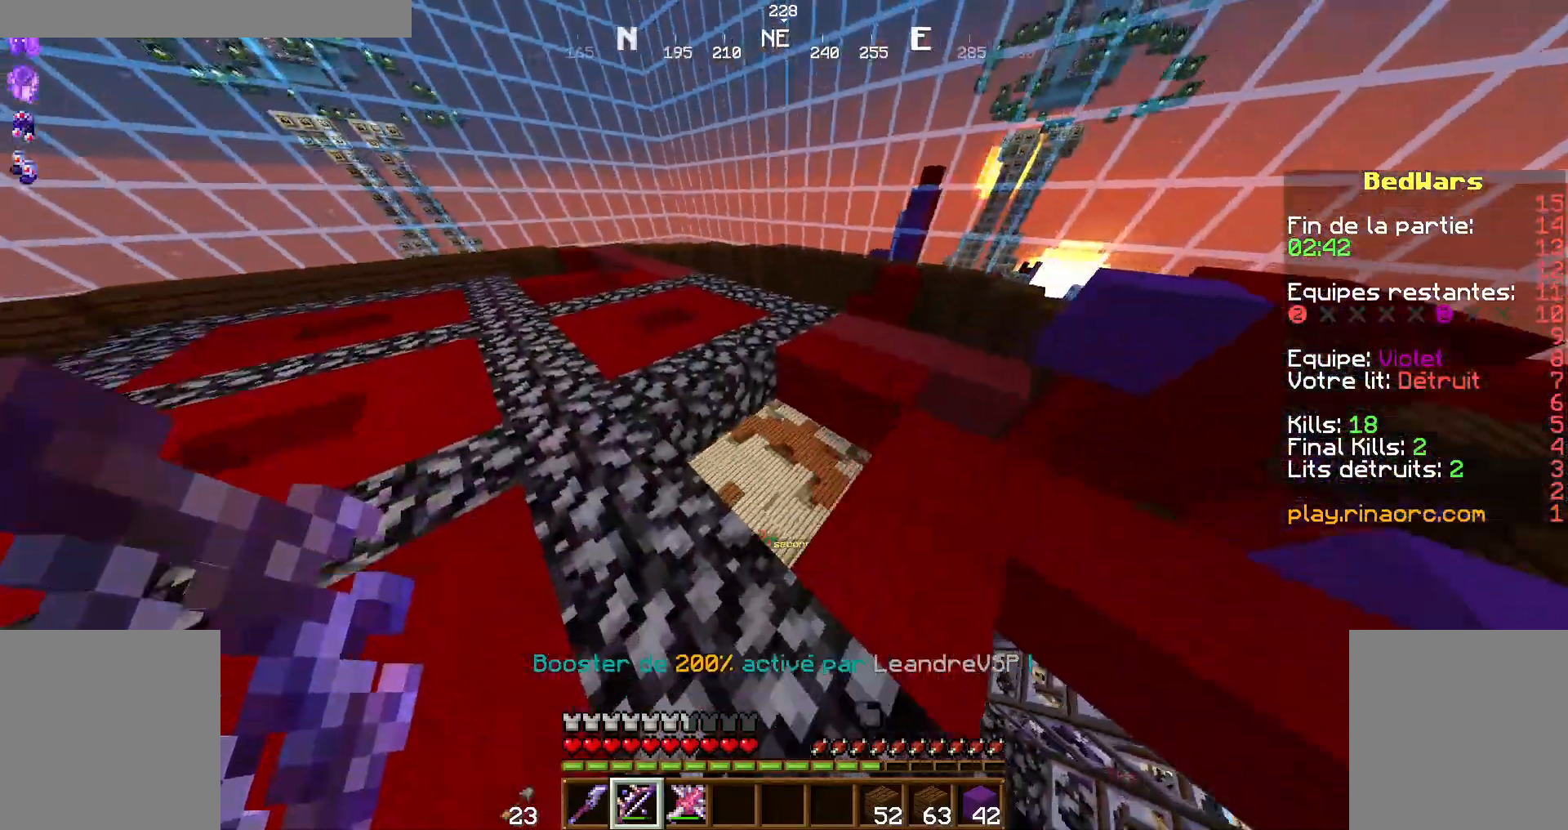
Gameplay with keyboard and mouse; each line is a JSON object with the keys and mouse buttons held at the frame after it. "events" lists presses ("down") and releases ("up") of "d", "q", "s", "shift", "space", "z", "mouse_left" and "mouse_right" between this image and that frame as [ms after this image, input, new state], when the widget could be followed in between. "mouse_left", "mouse_right" = the "left", "right" buttons of the "mouse" list. No other keys are recorded. Fast repeated clicks can show as one long hold. Not read: mouse_move.
{"keys": ["z"], "mouse": [], "events": [[100, "q", "down"], [500, "q", "up"]]}
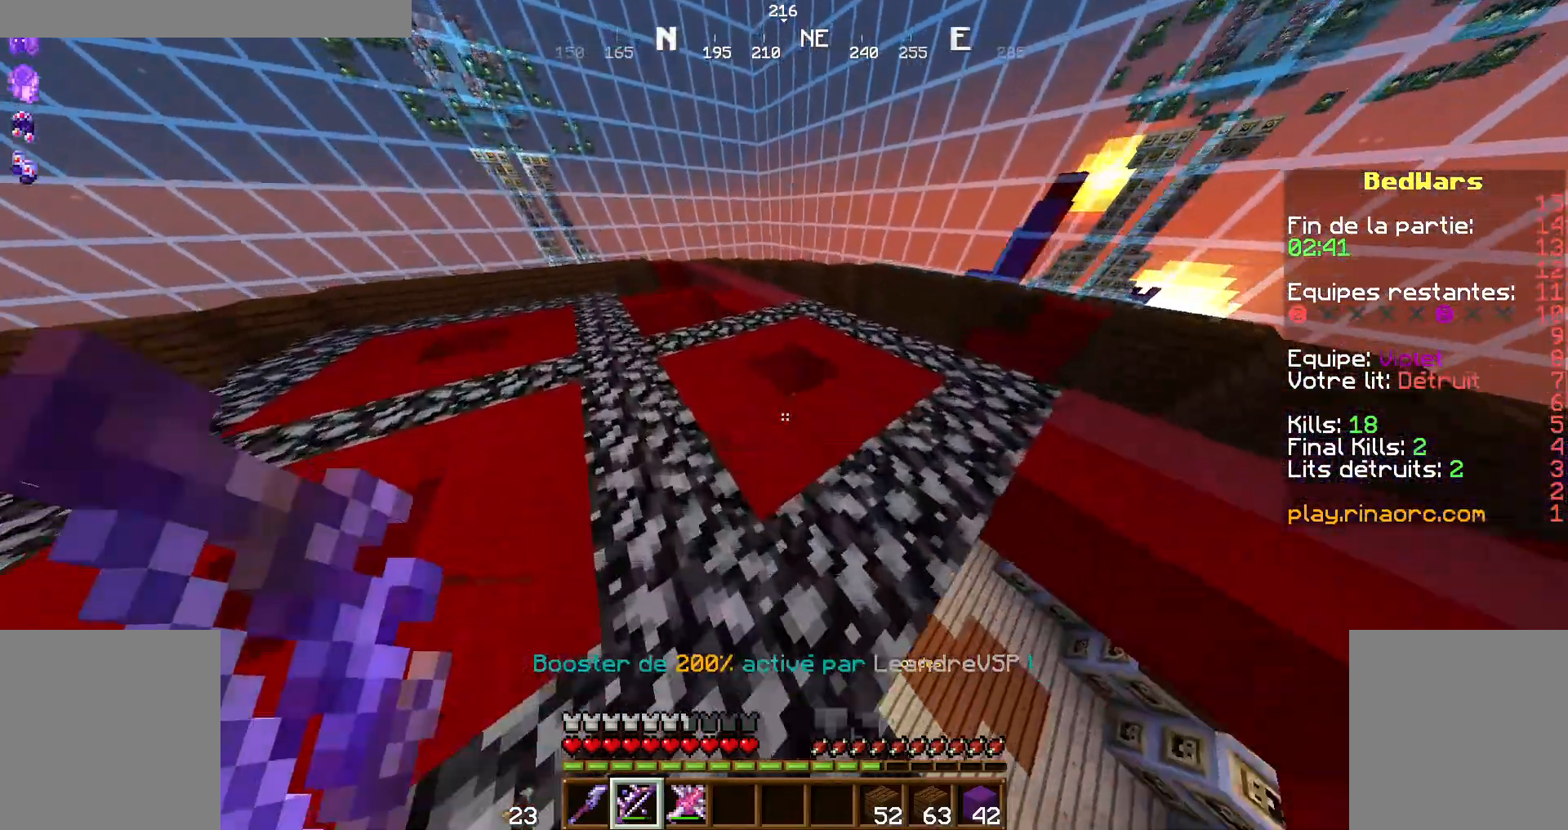
{"keys": ["q", "z"], "mouse": [], "events": [[100, "q", "down"], [300, "q", "up"], [300, "space", "down"], [400, "q", "down"], [434, "space", "up"]]}
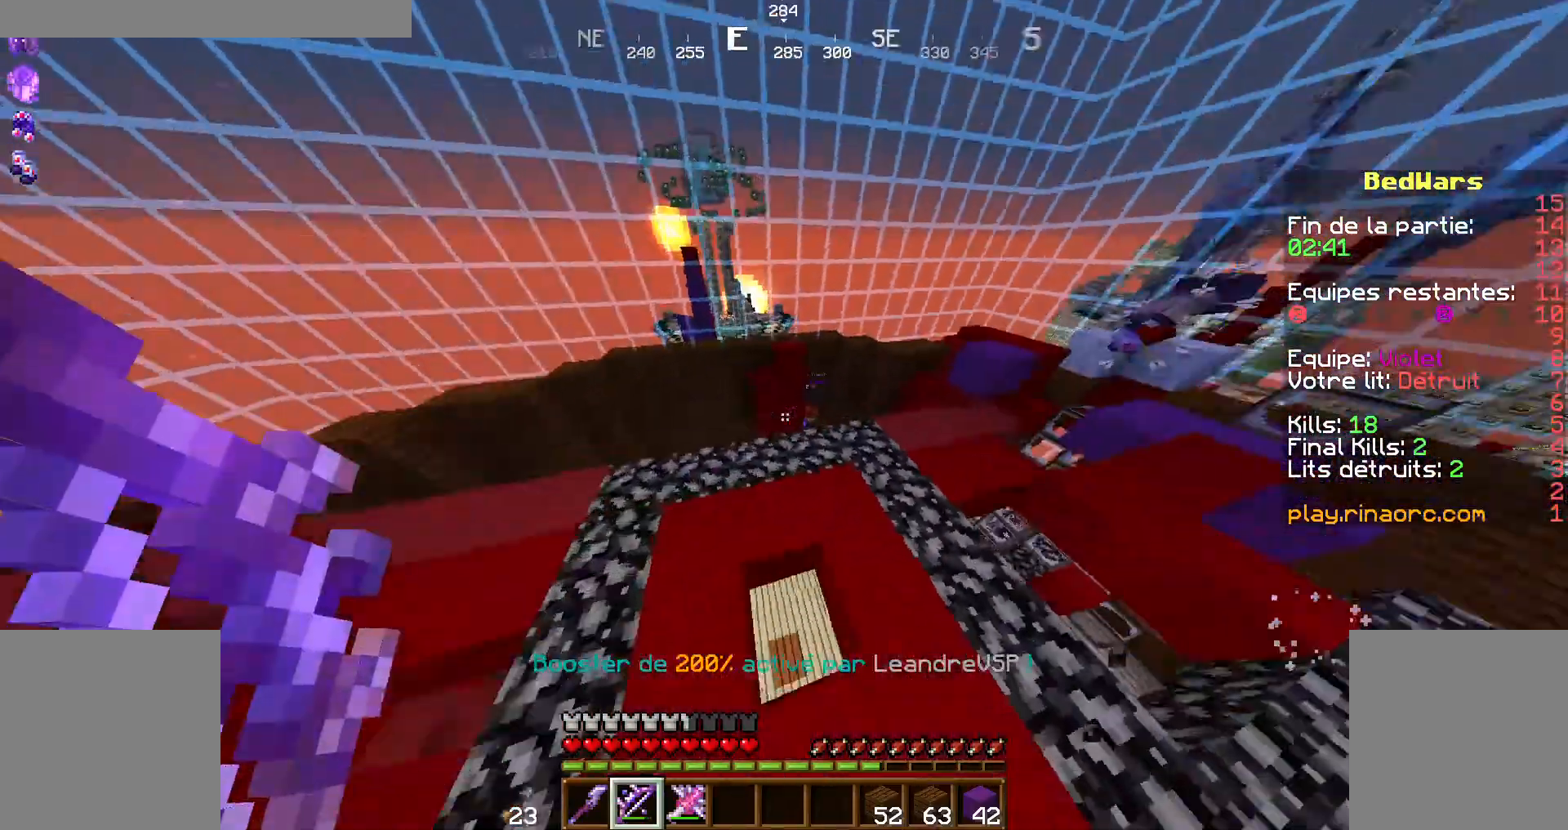
{"keys": [], "mouse": [], "events": [[34, "d", "down"], [134, "d", "up"], [267, "d", "down"], [334, "q", "up"], [367, "d", "up"], [434, "z", "up"]]}
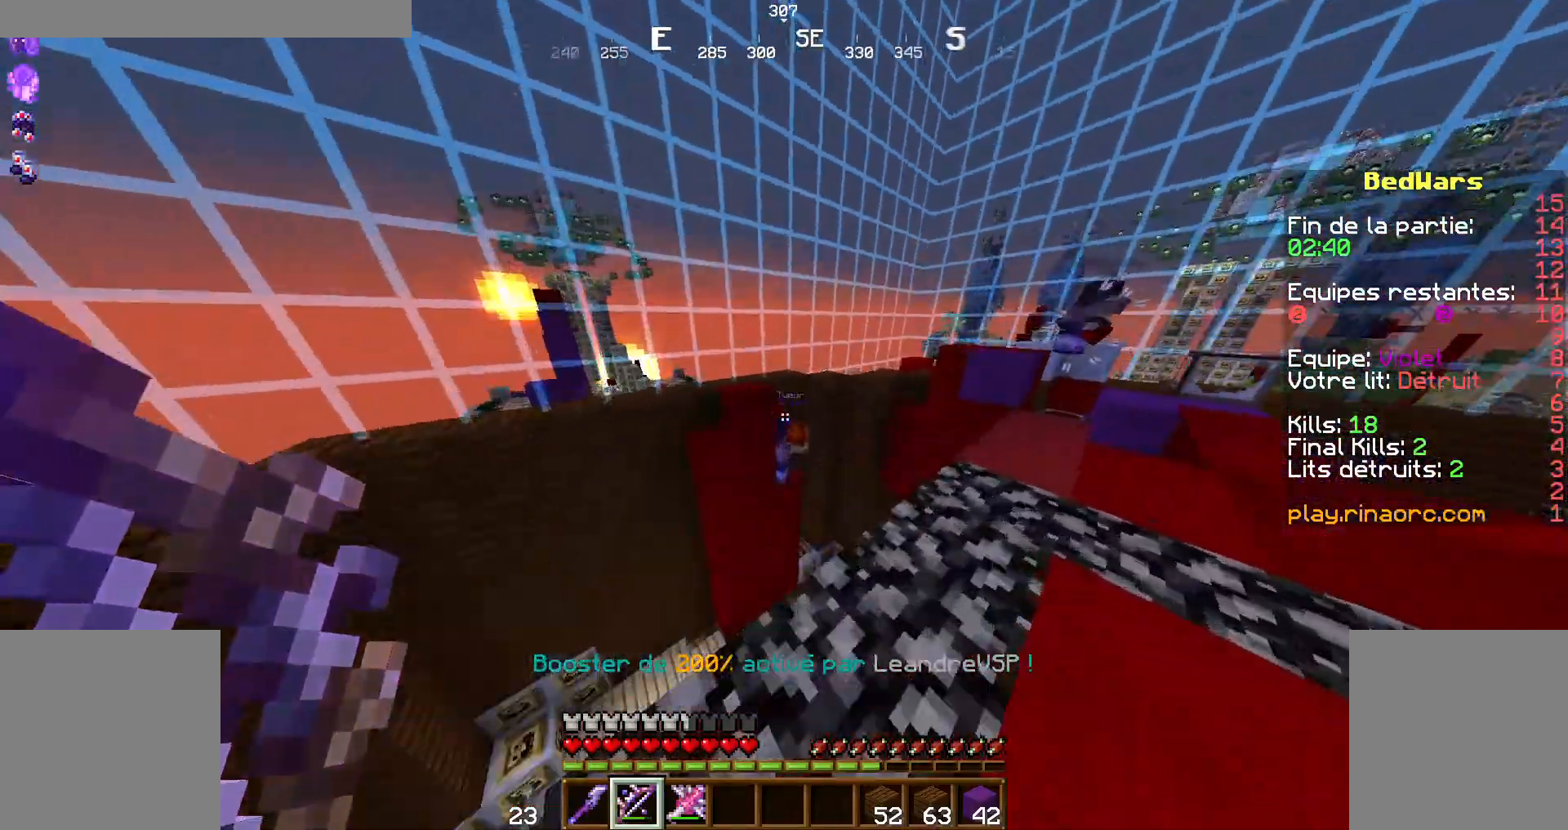
{"keys": ["q"], "mouse": [], "events": [[234, "d", "down"], [267, "d", "up"], [467, "q", "down"]]}
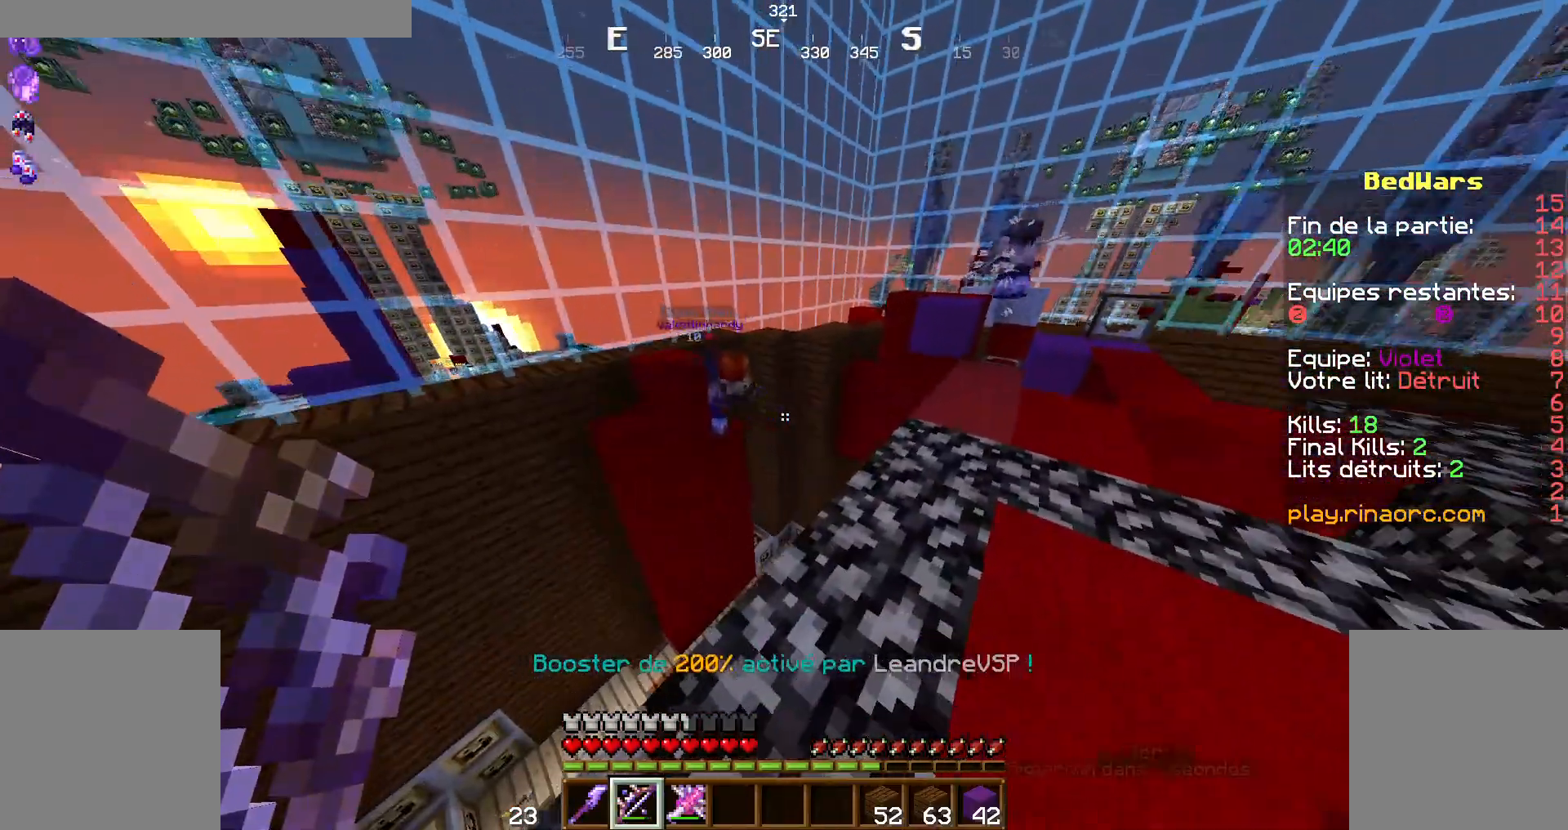
{"keys": ["q"], "mouse": [], "events": [[34, "q", "up"], [234, "q", "down"], [300, "q", "up"], [467, "q", "down"]]}
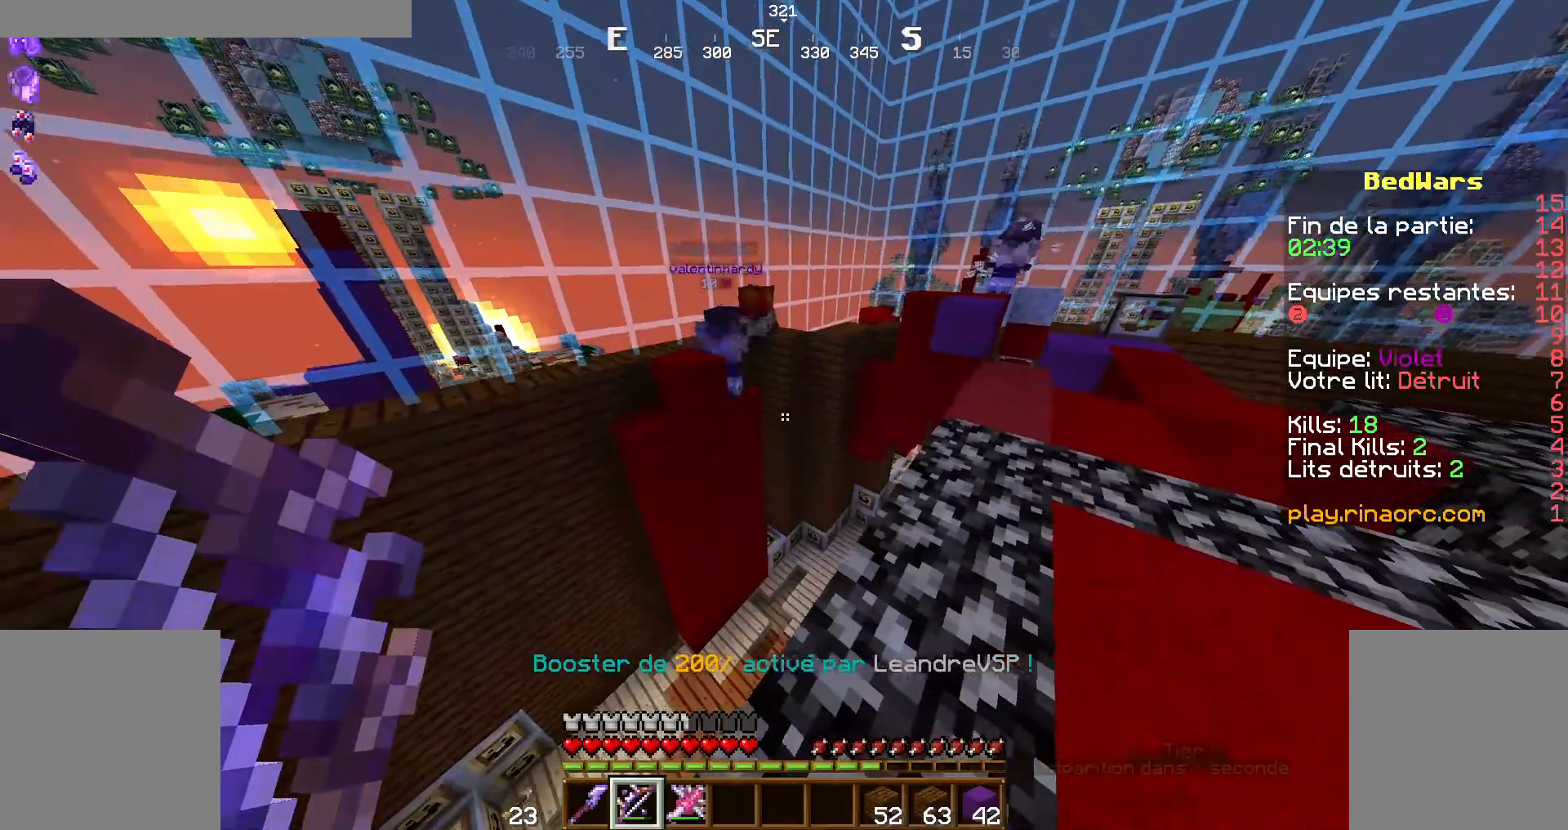
{"keys": ["z"], "mouse": [], "events": [[34, "q", "up"], [200, "d", "down"], [267, "z", "down"], [367, "d", "up"]]}
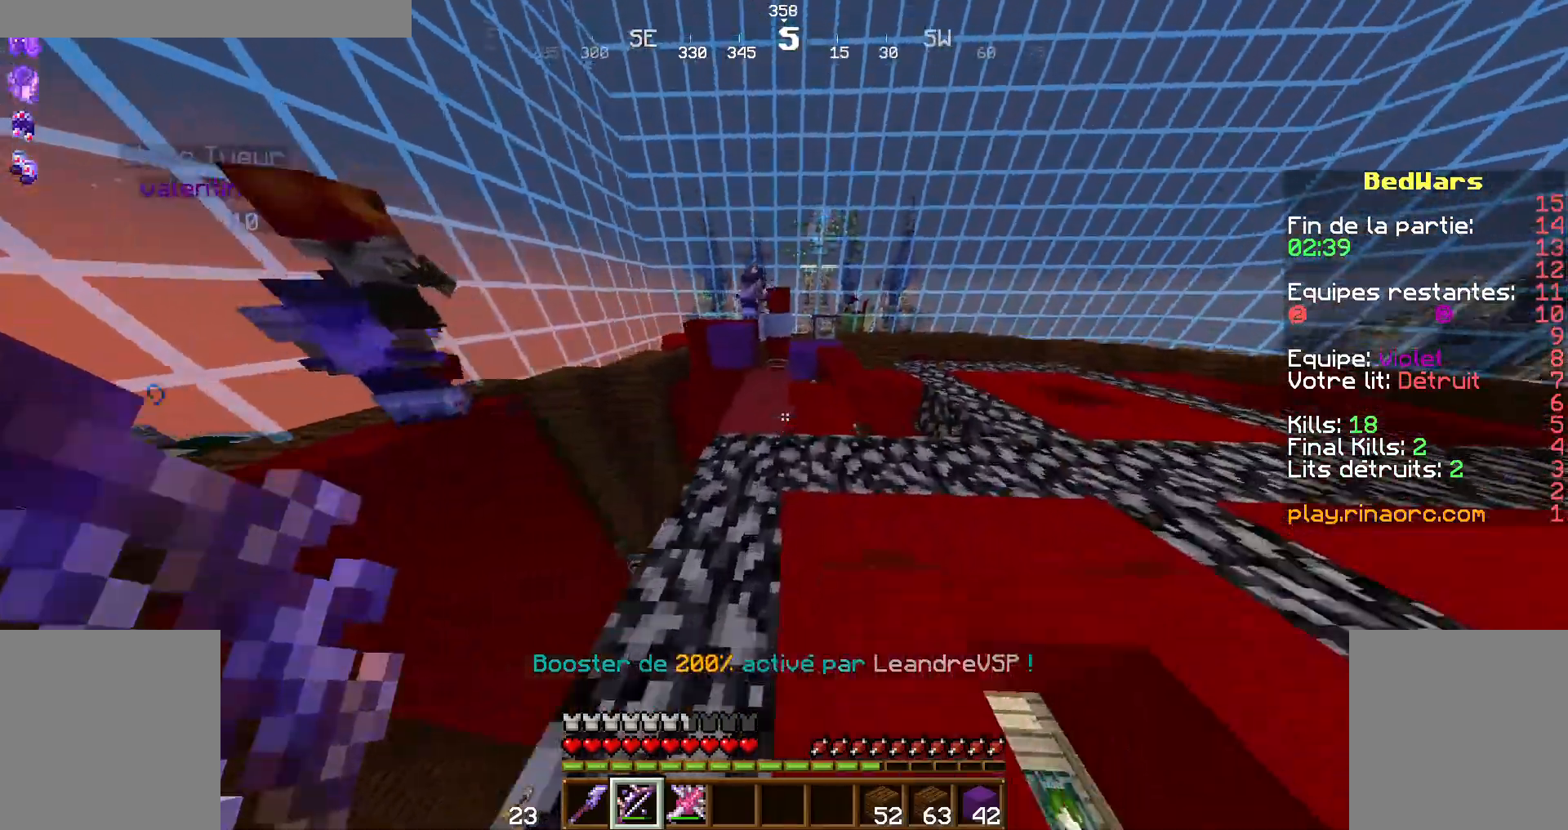
{"keys": ["s"], "mouse": [], "events": [[367, "z", "up"], [467, "s", "down"]]}
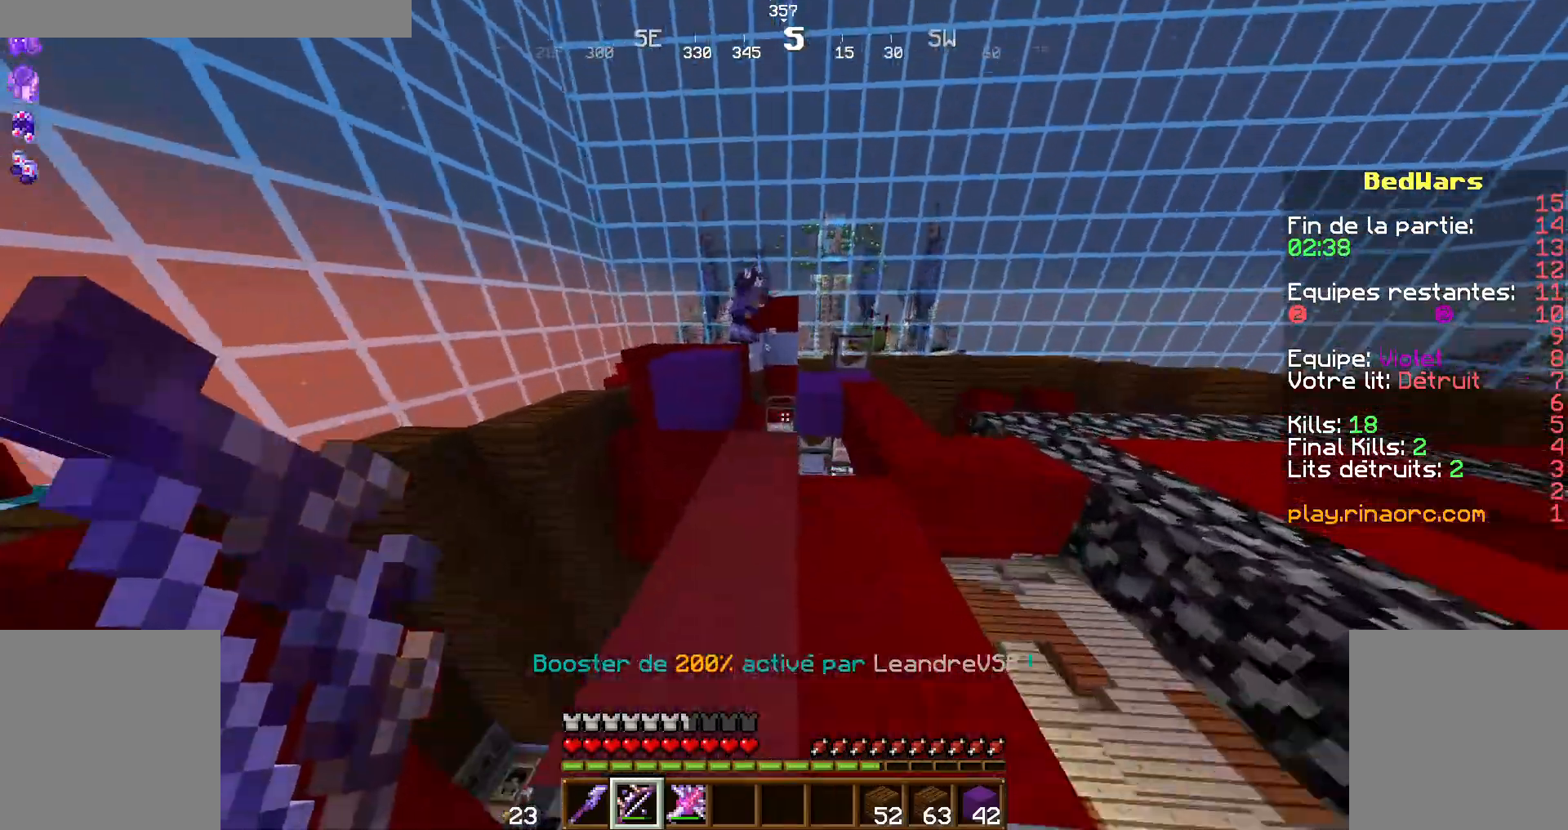
{"keys": ["z"], "mouse": [], "events": [[400, "s", "up"], [467, "z", "down"]]}
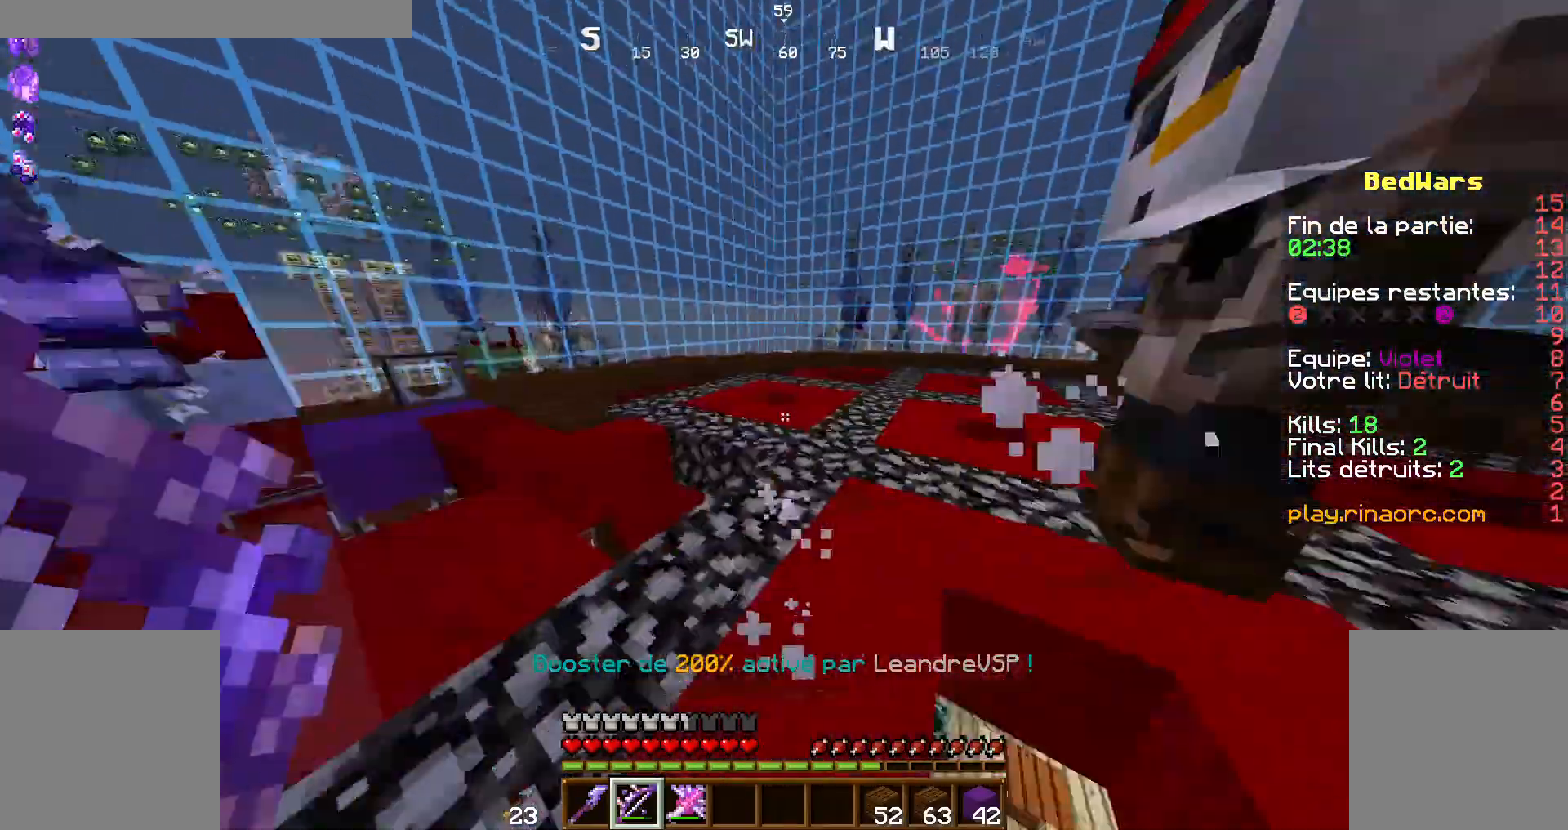
{"keys": ["d", "z"], "mouse": [], "events": [[167, "q", "down"], [334, "q", "up"], [500, "d", "down"]]}
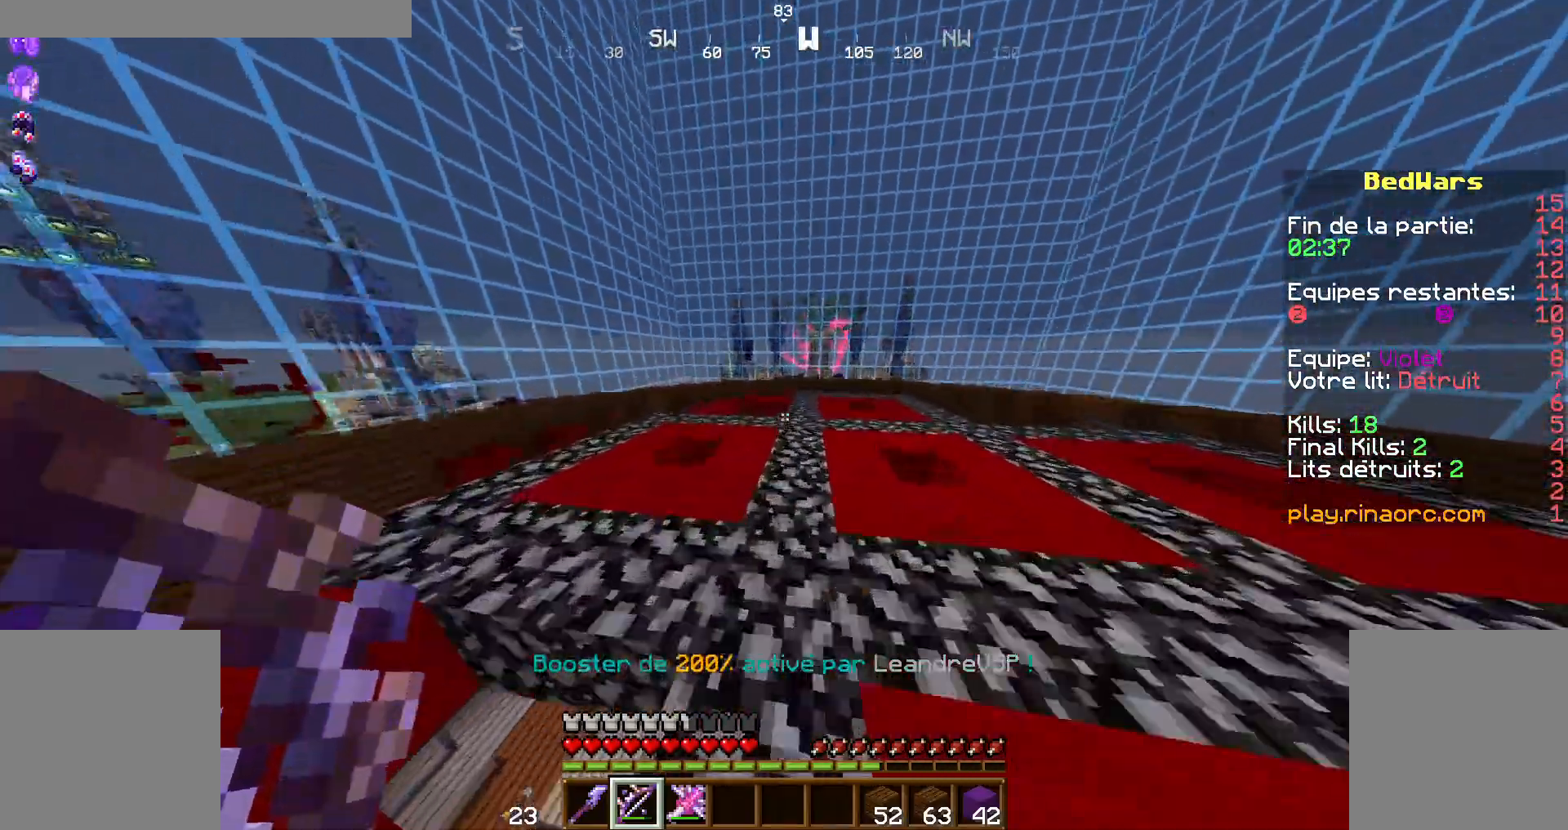
{"keys": ["d", "z"], "mouse": [], "events": [[134, "d", "up"], [334, "space", "down"], [434, "space", "up"], [467, "d", "down"]]}
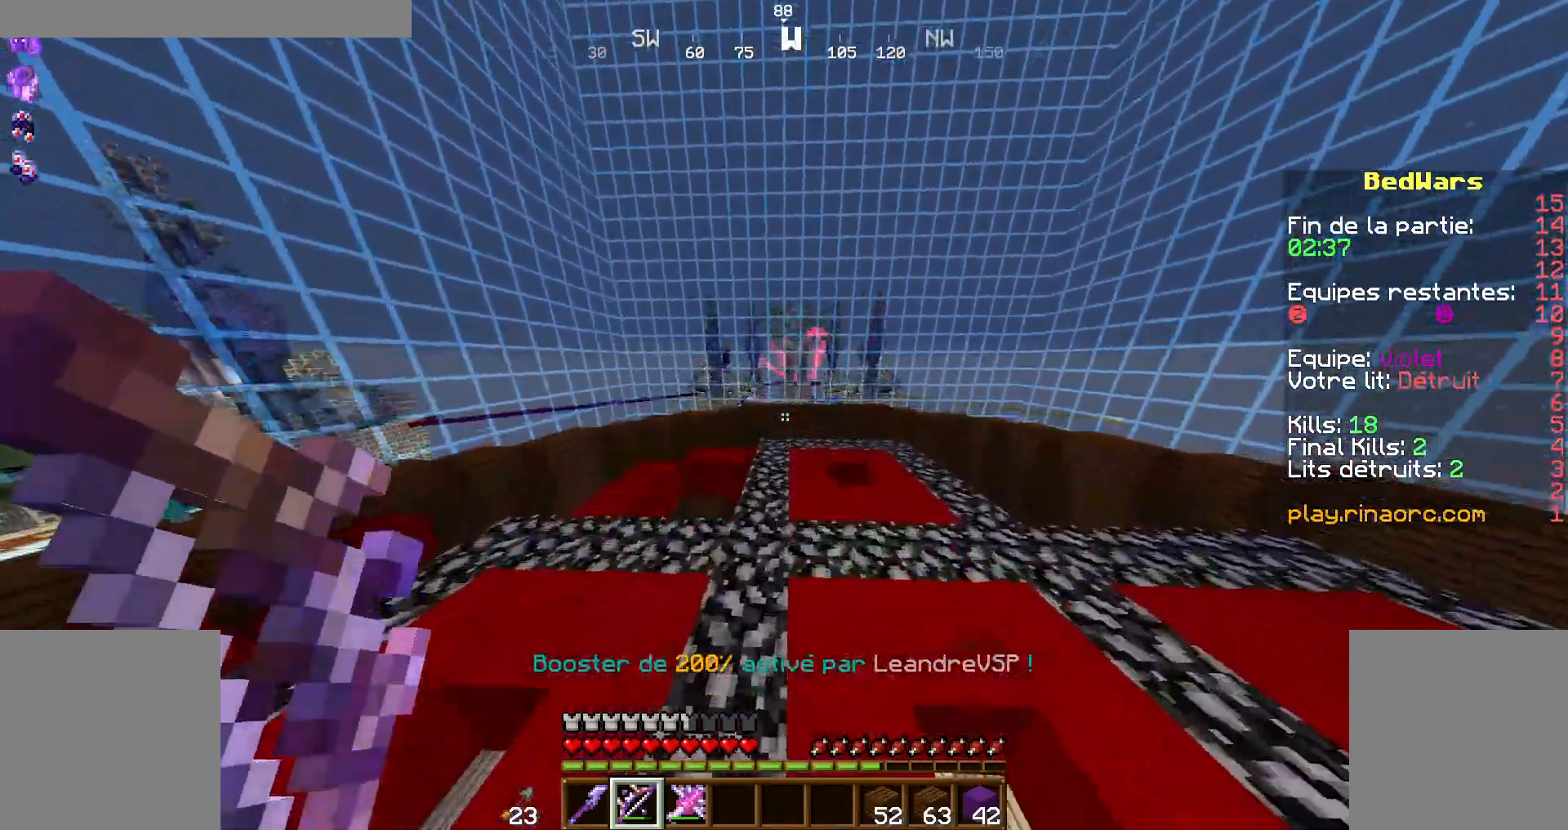
{"keys": ["z"], "mouse": [], "events": [[234, "d", "up"]]}
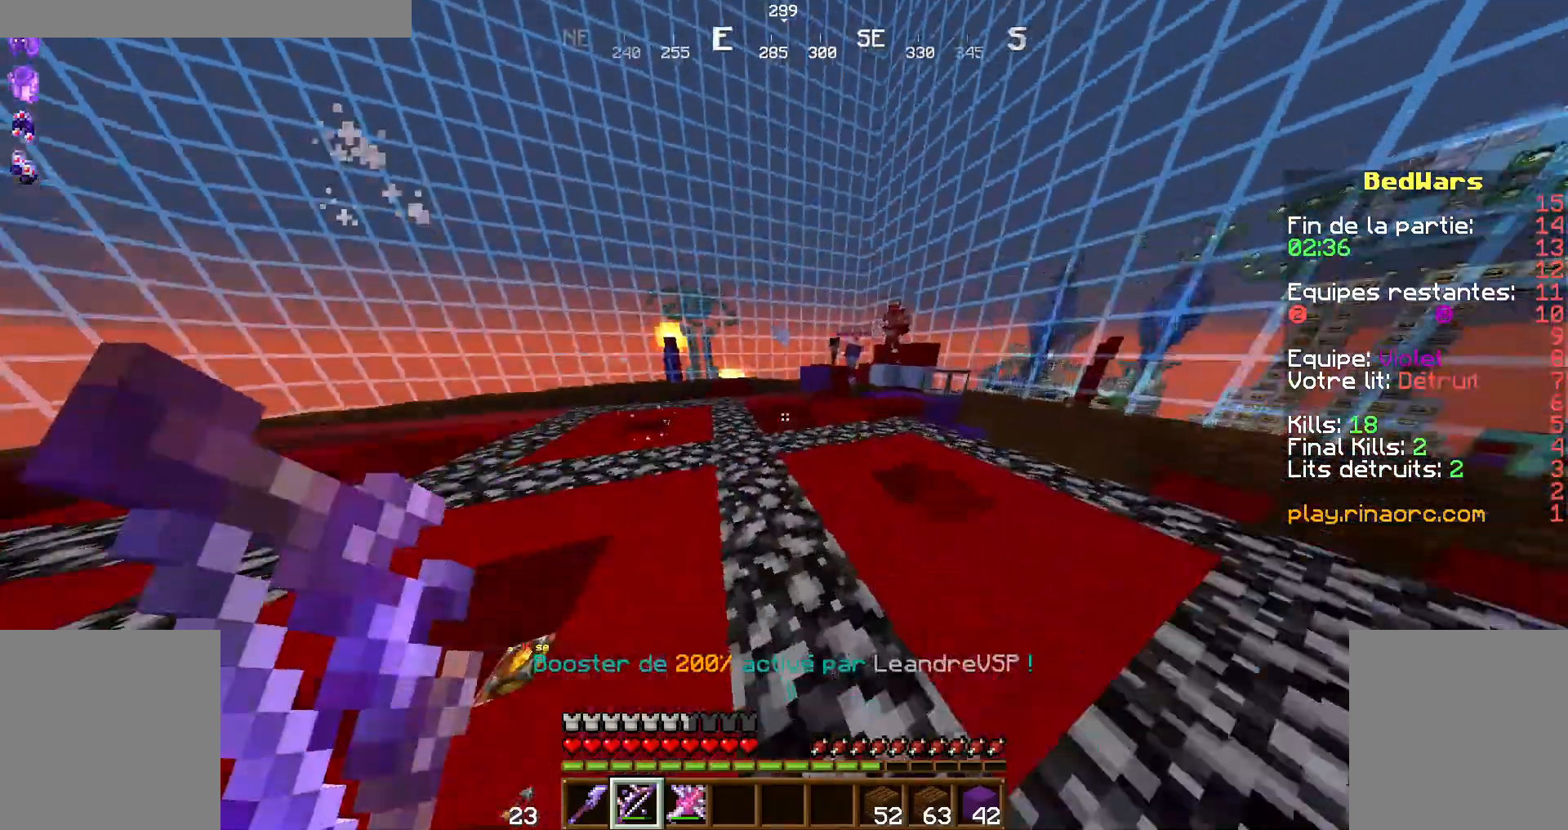
{"keys": ["q", "z"], "mouse": [], "events": [[267, "q", "down"]]}
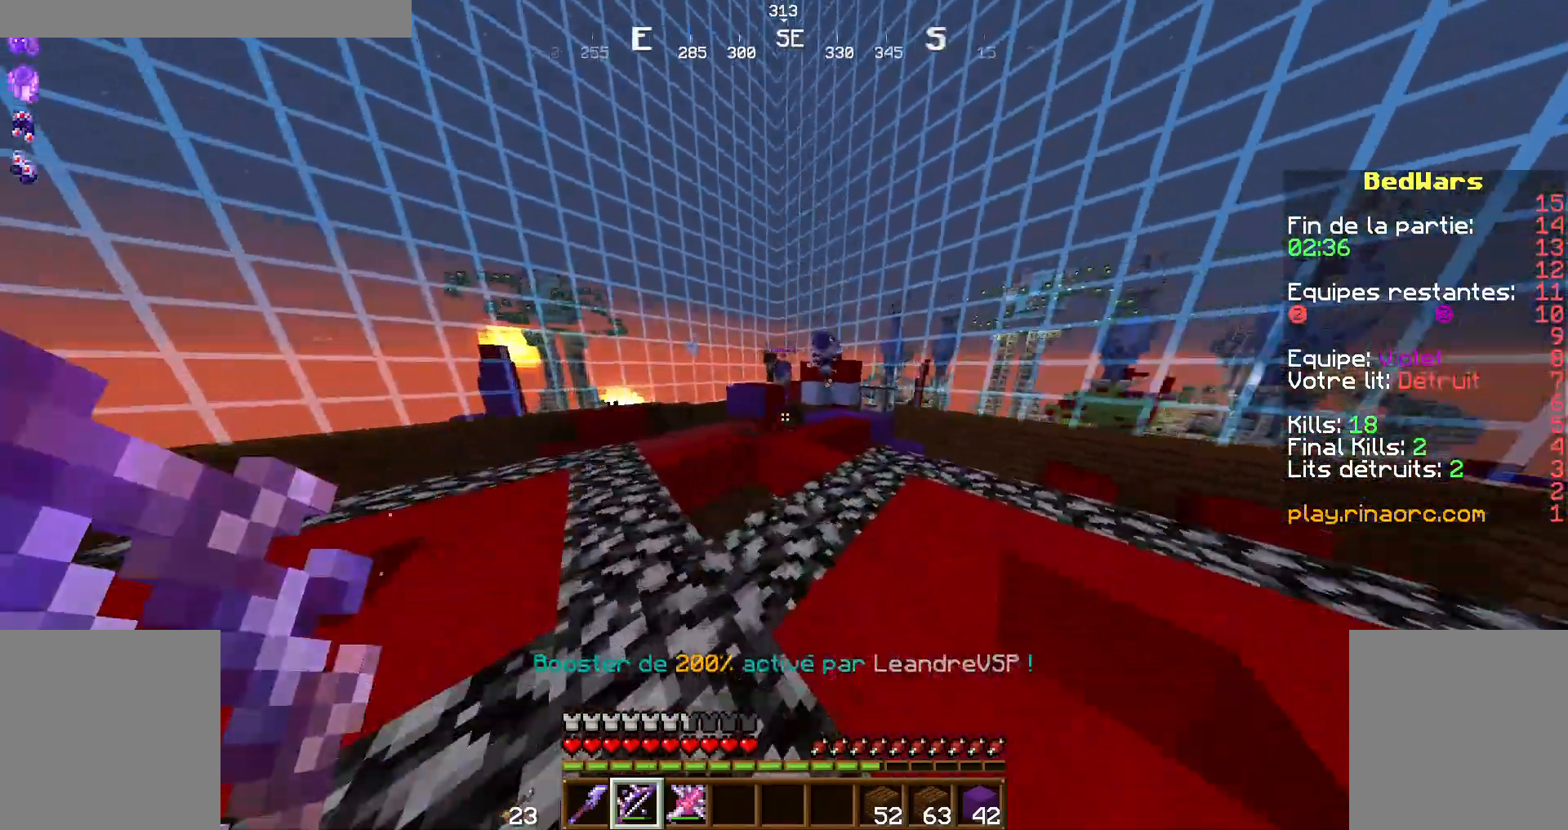
{"keys": ["s"], "mouse": [], "events": [[67, "q", "up"], [234, "q", "down"], [300, "z", "up"], [400, "q", "up"], [400, "s", "down"]]}
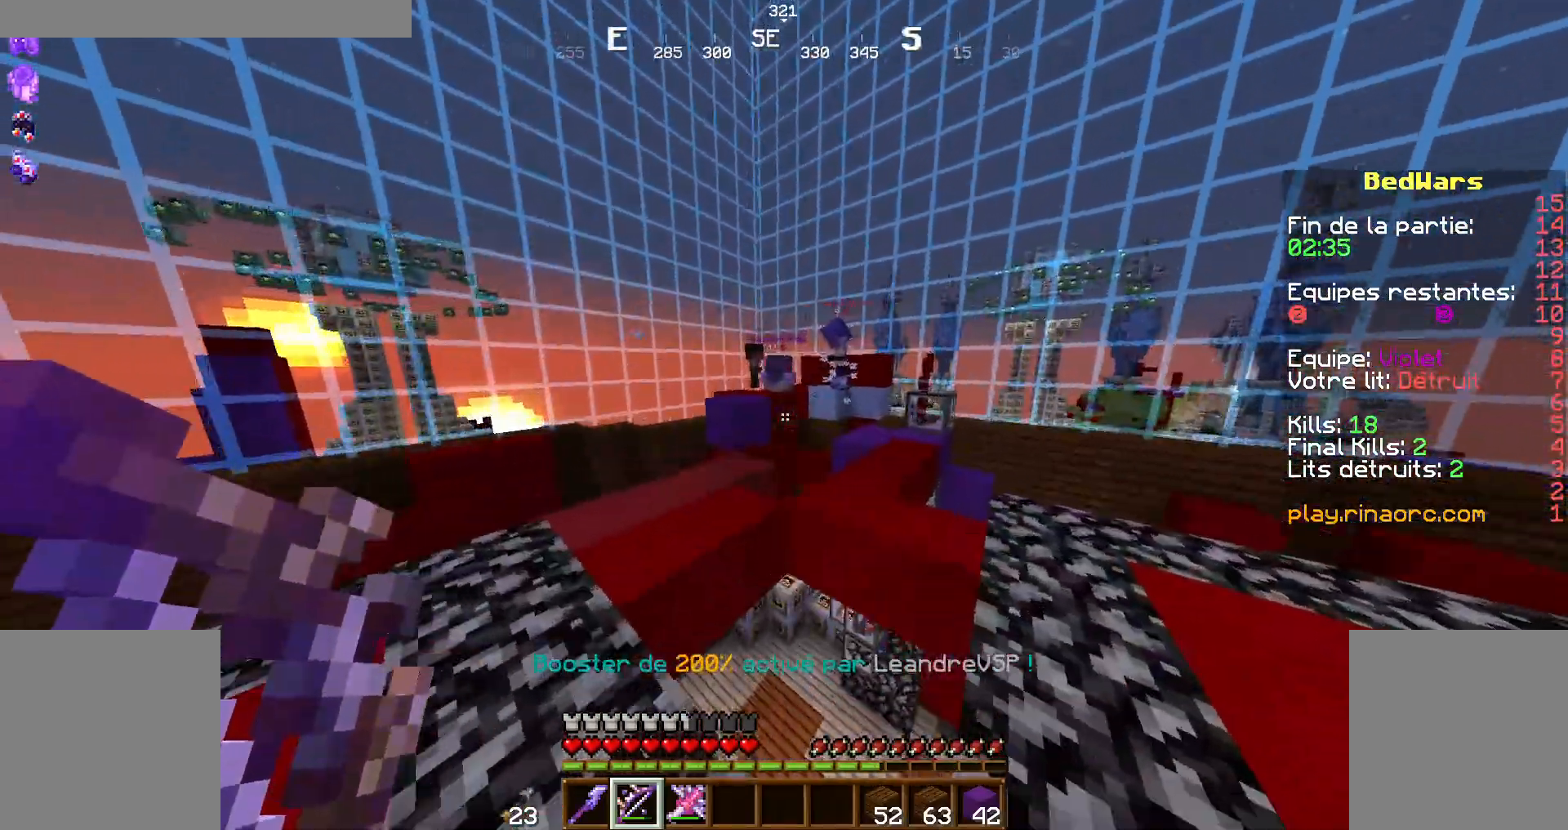
{"keys": ["d", "z"], "mouse": [], "events": [[67, "d", "down"], [300, "s", "up"], [434, "z", "down"]]}
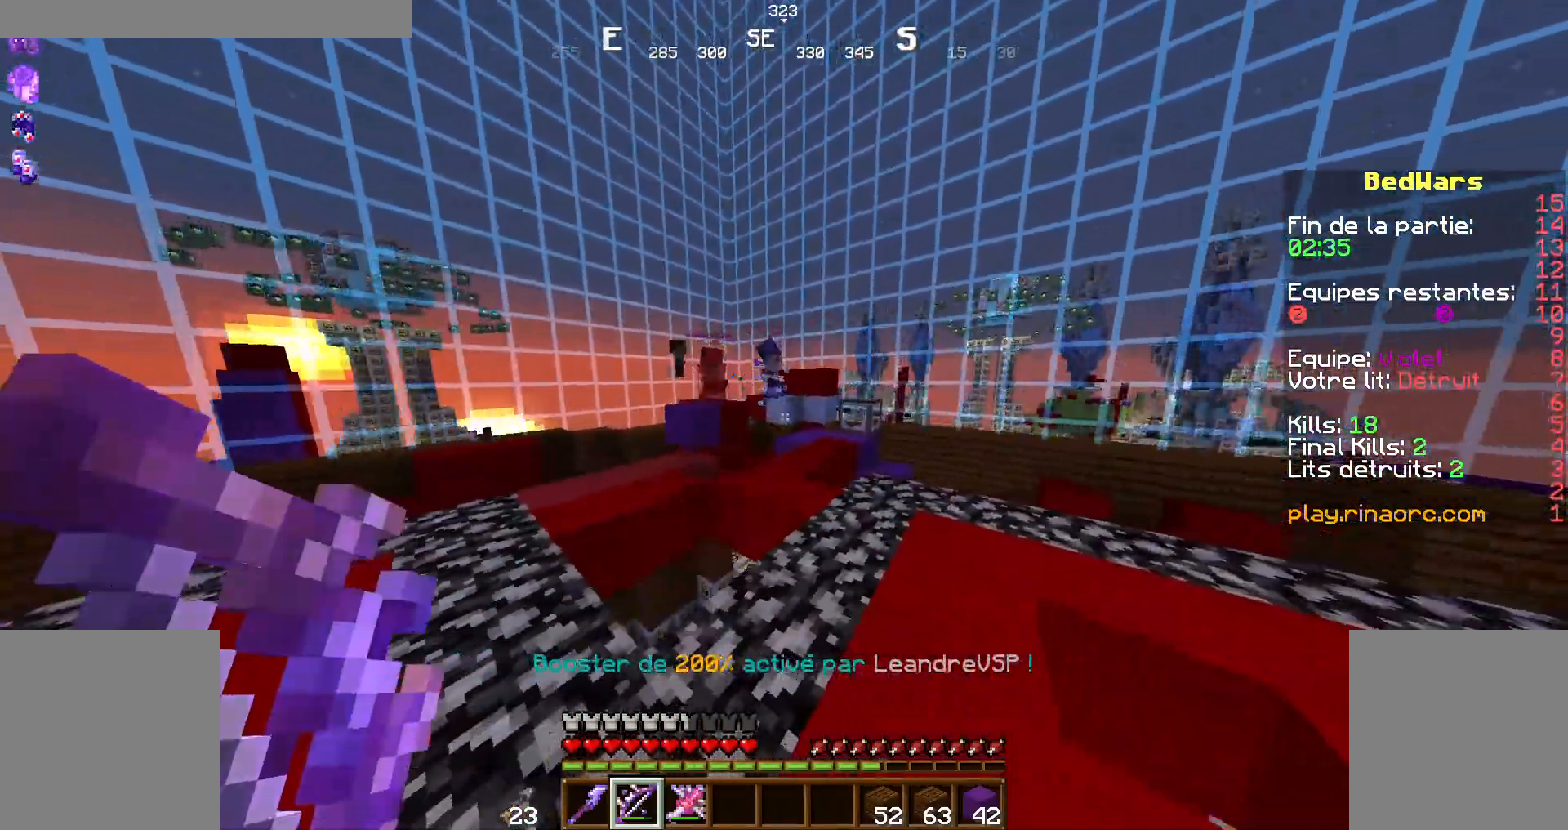
{"keys": ["z"], "mouse": [], "events": [[34, "d", "up"], [267, "d", "down"], [267, "z", "up"], [467, "d", "up"], [467, "z", "down"]]}
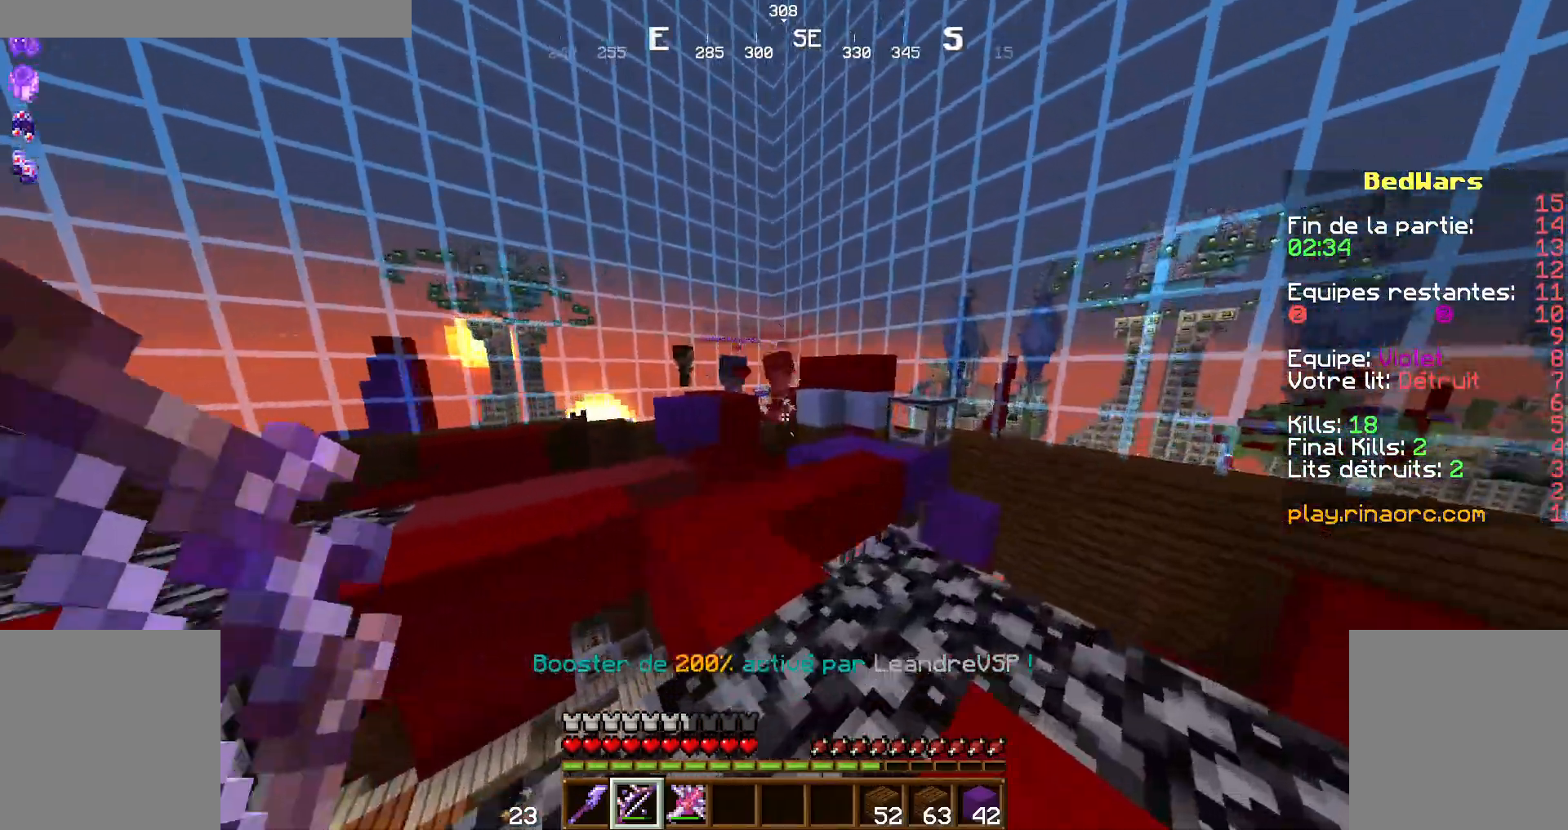
{"keys": ["d", "z"], "mouse": ["right"], "events": [[34, "mouse_right", "down"], [467, "d", "down"]]}
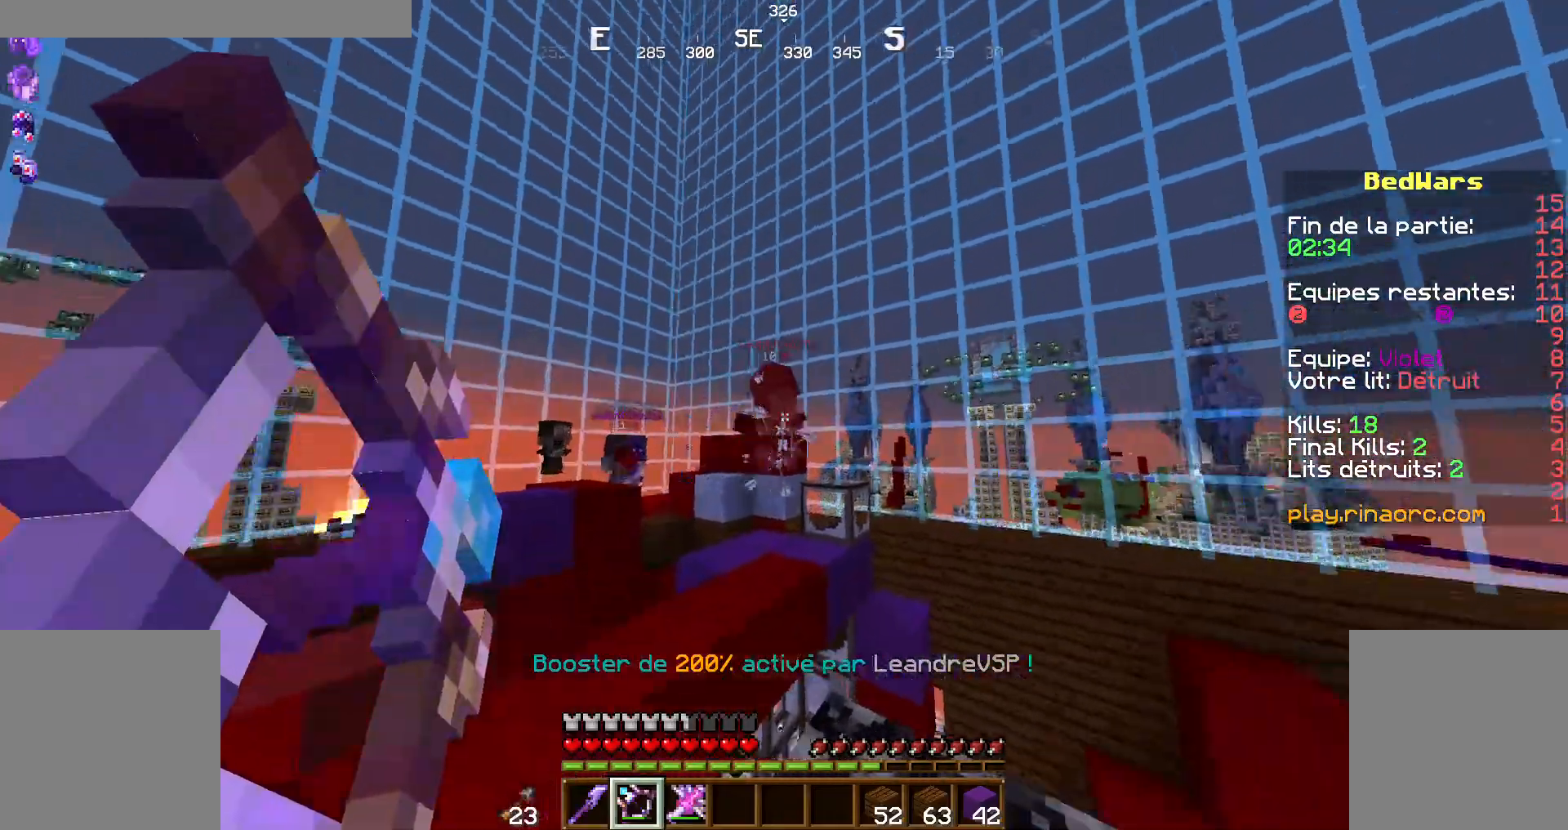
{"keys": [], "mouse": ["right"], "events": [[67, "z", "up"], [200, "d", "up"], [234, "mouse_right", "up"], [434, "mouse_right", "down"]]}
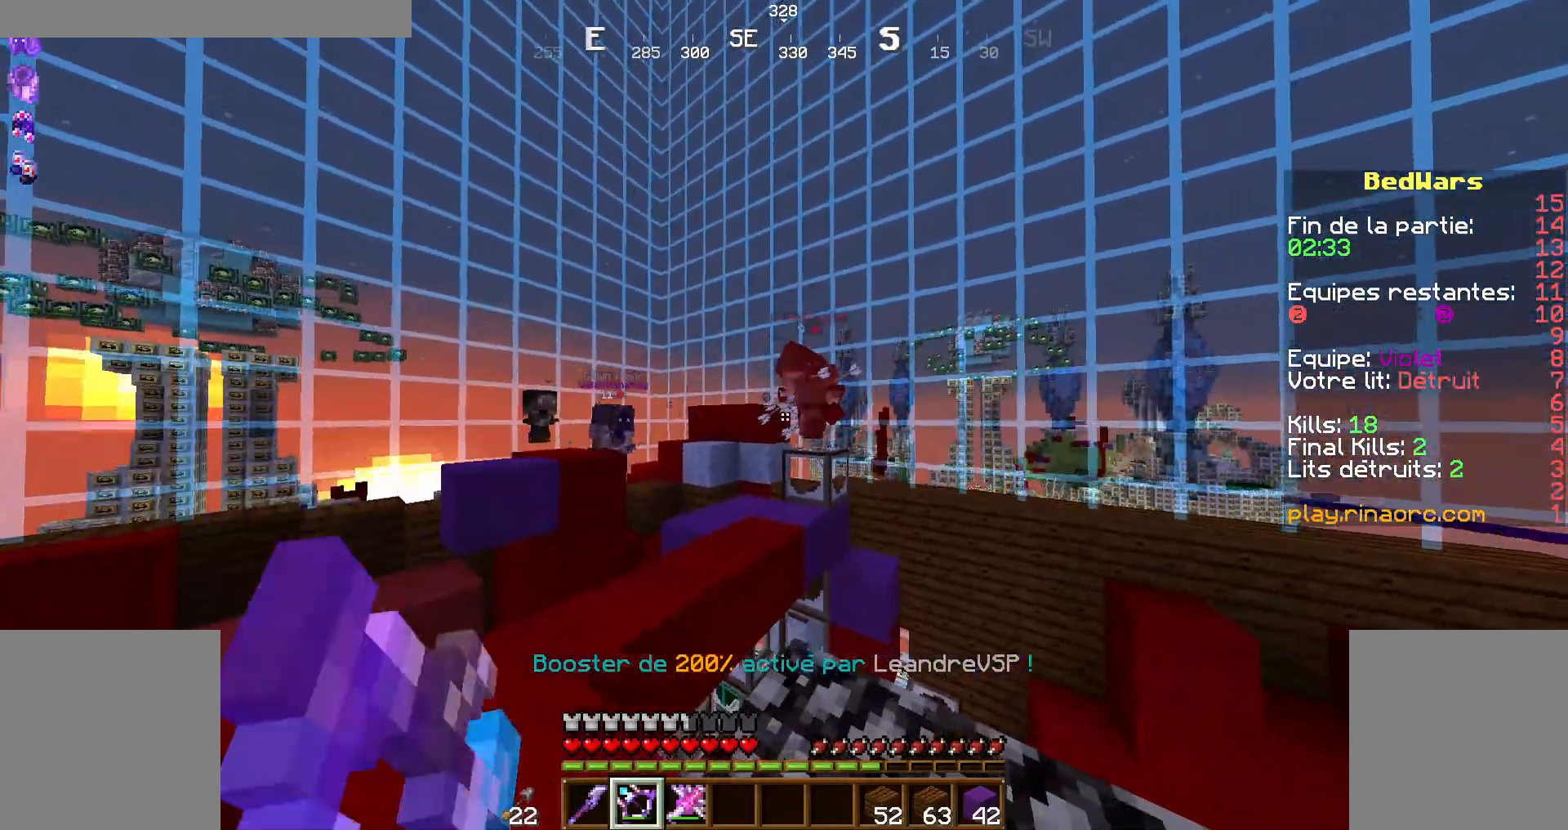
{"keys": [], "mouse": ["right"], "events": []}
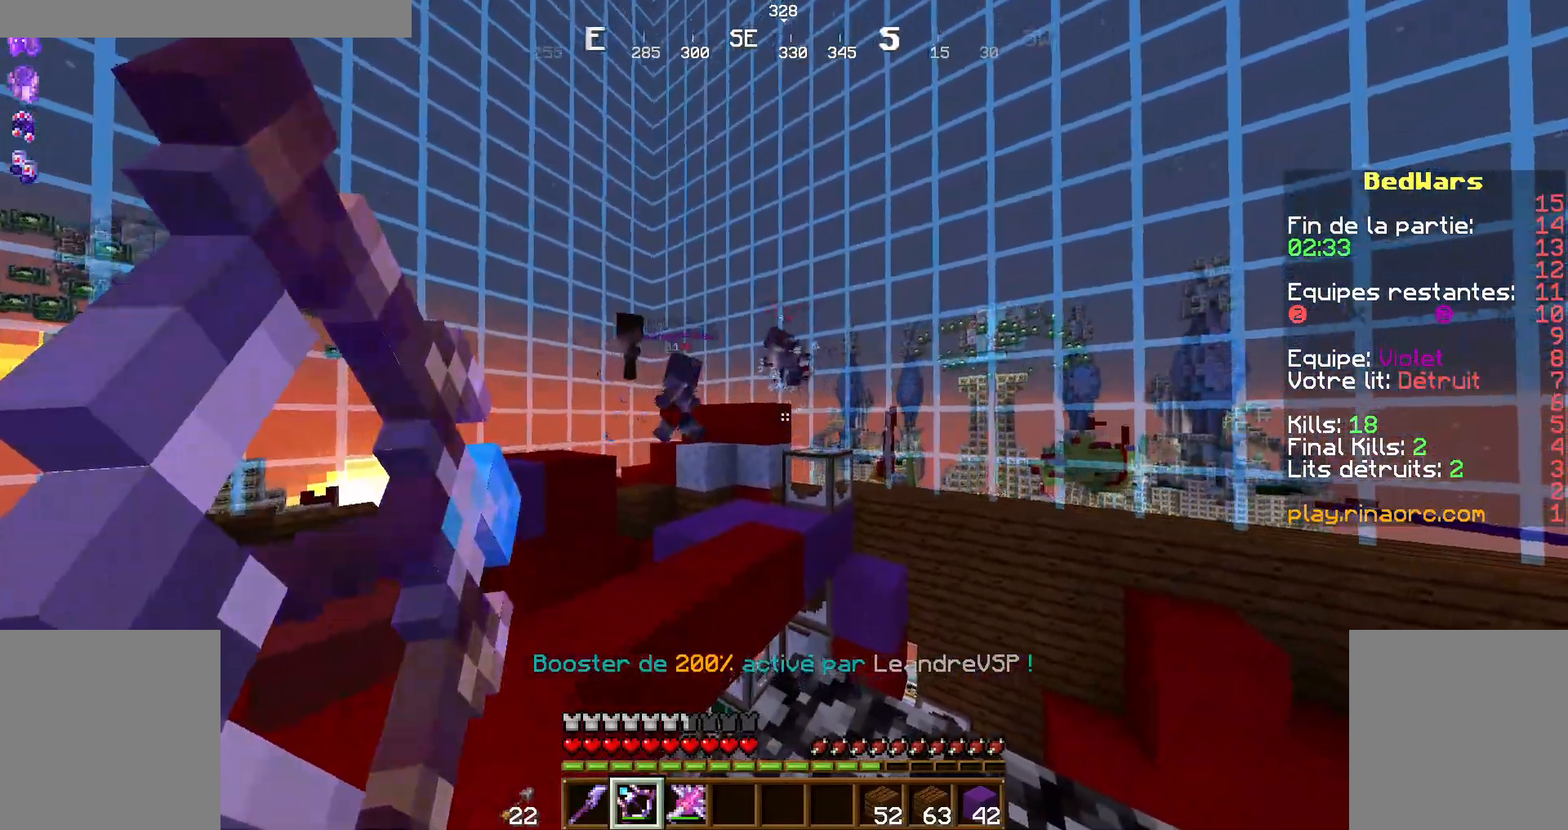
{"keys": [], "mouse": [], "events": [[400, "mouse_right", "up"]]}
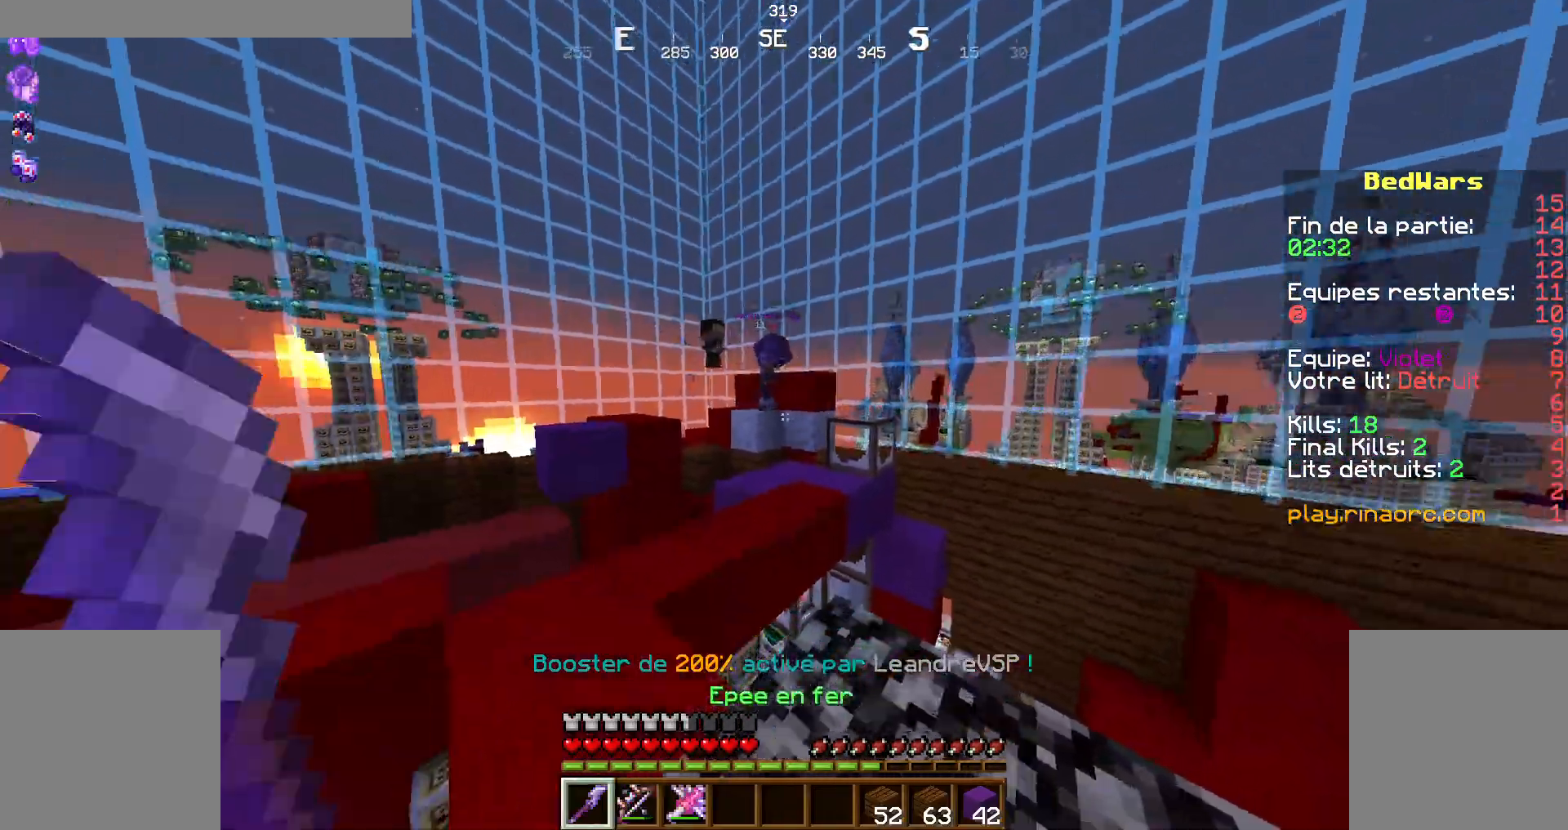
{"keys": [], "mouse": [], "events": []}
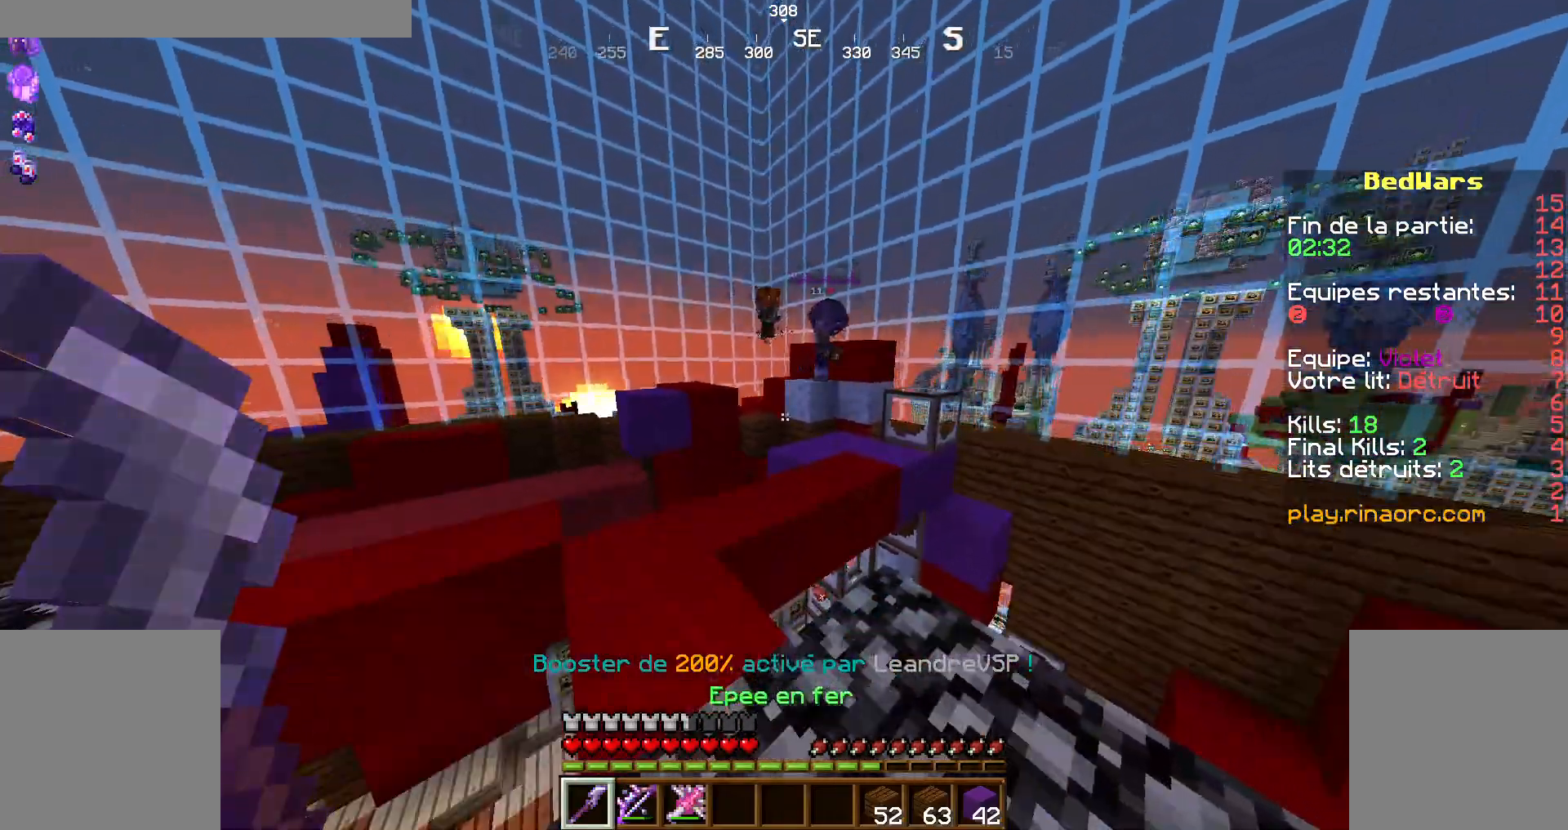
{"keys": [], "mouse": [], "events": []}
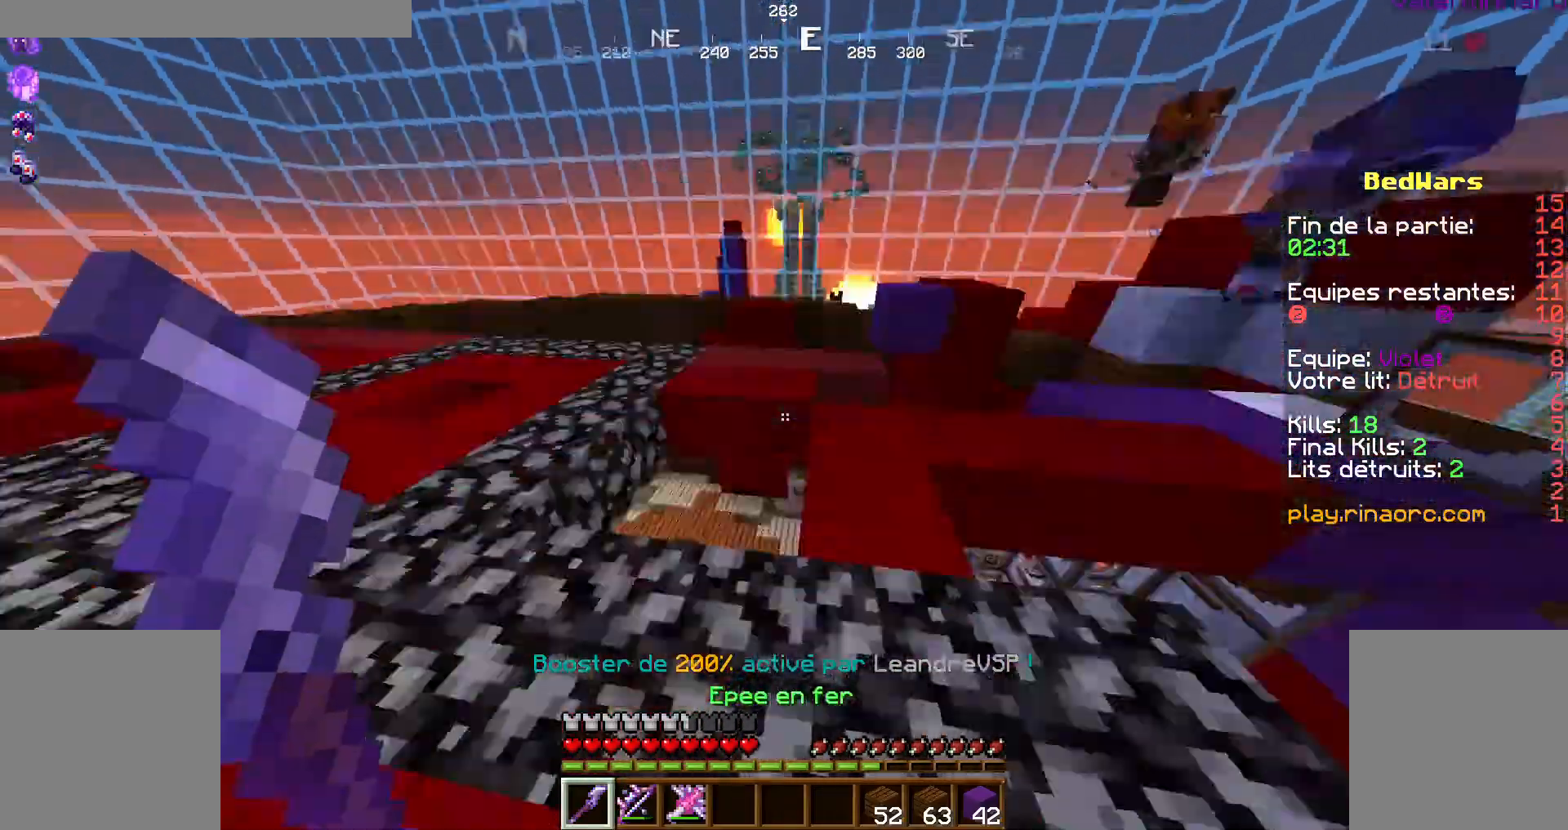
{"keys": ["z"], "mouse": [], "events": [[200, "z", "down"], [300, "q", "down"], [434, "q", "up"]]}
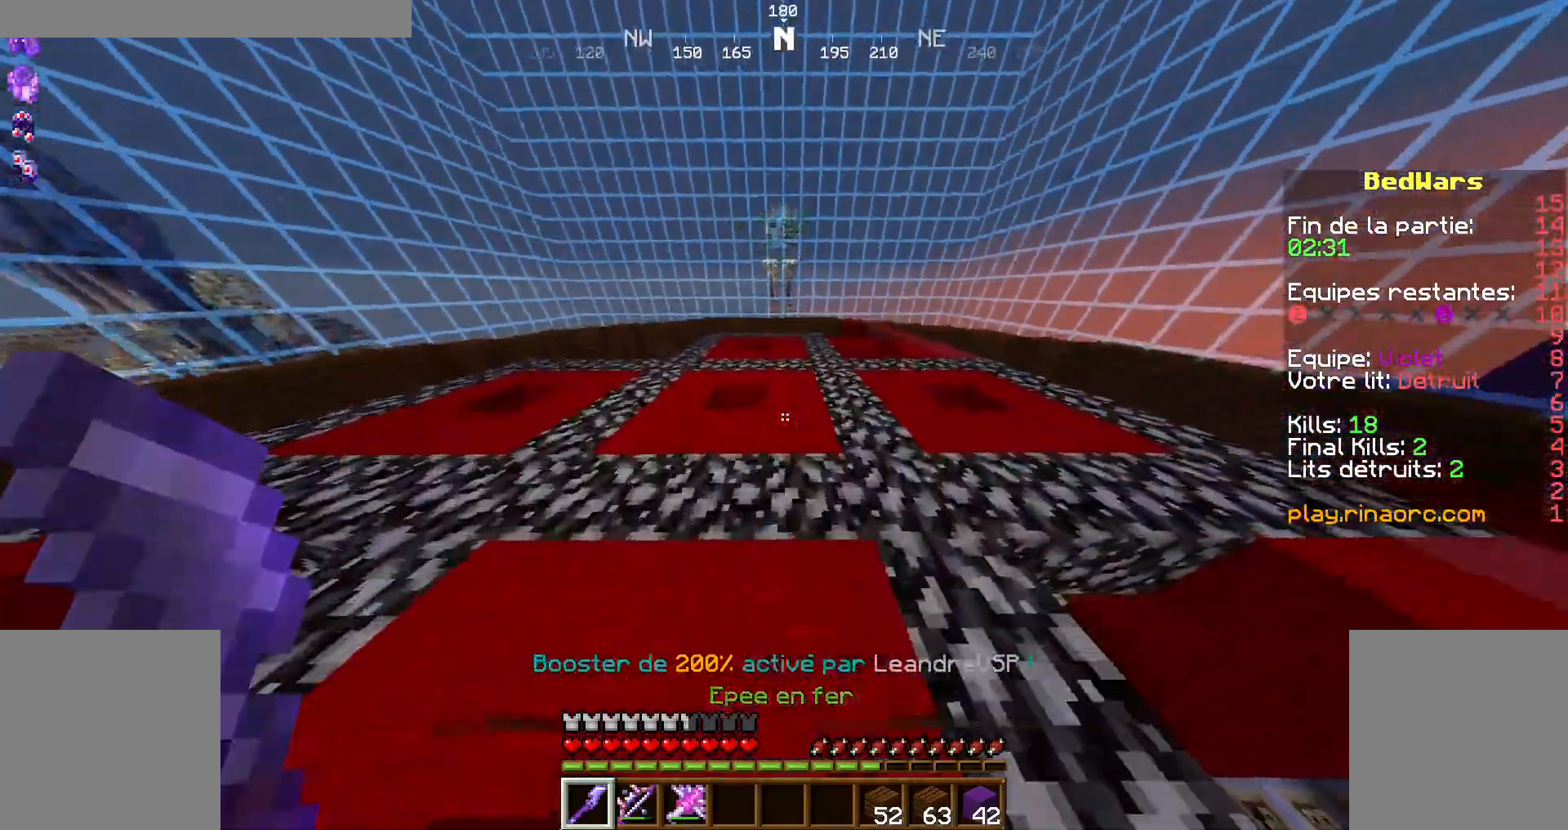
{"keys": ["z"], "mouse": [], "events": [[100, "d", "down"], [200, "d", "up"]]}
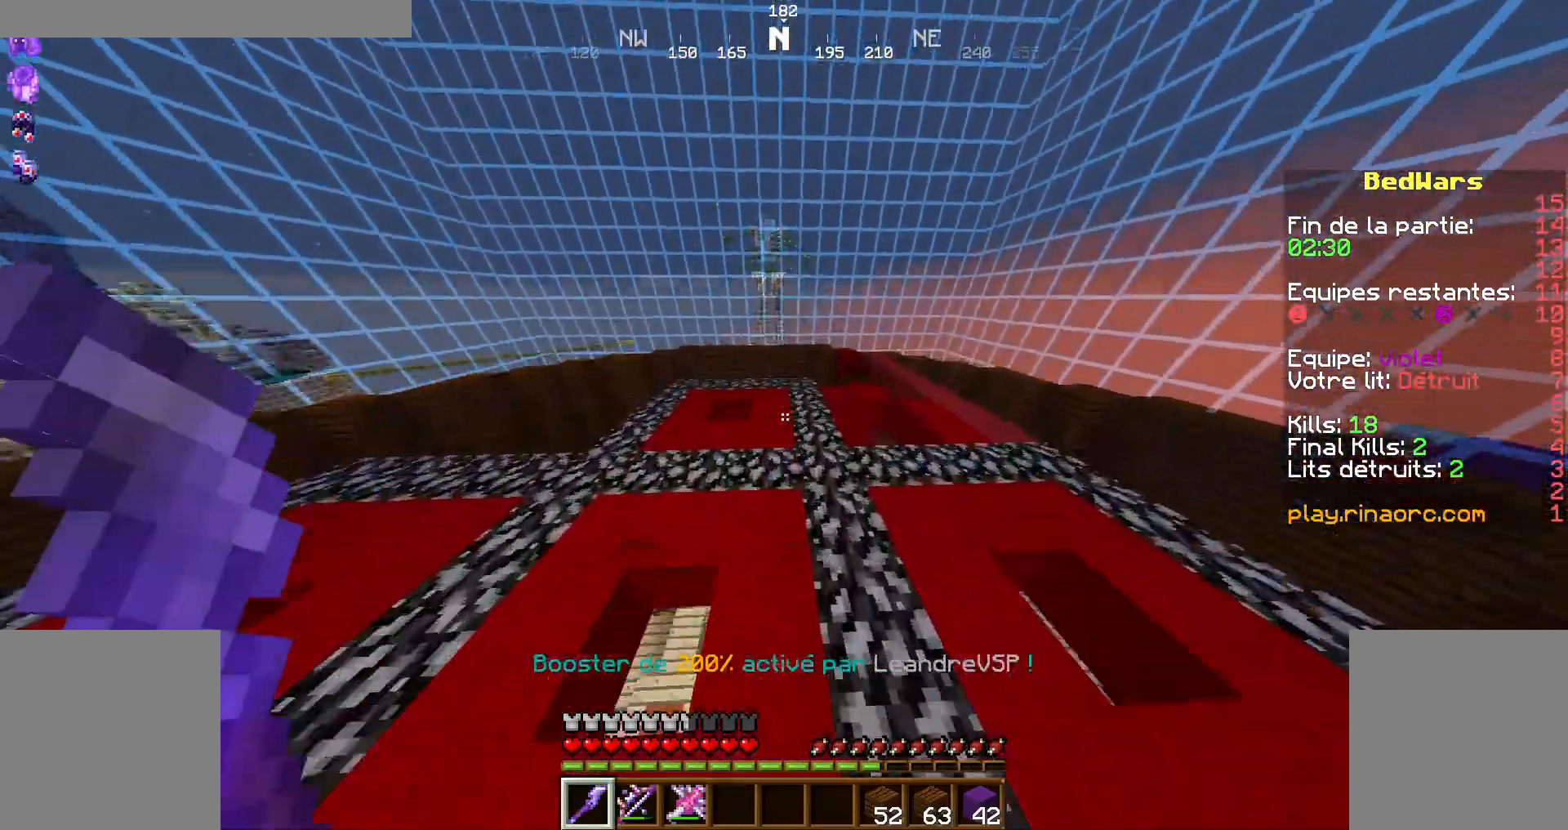
{"keys": [], "mouse": [], "events": [[167, "q", "down"], [234, "z", "up"], [300, "q", "up"]]}
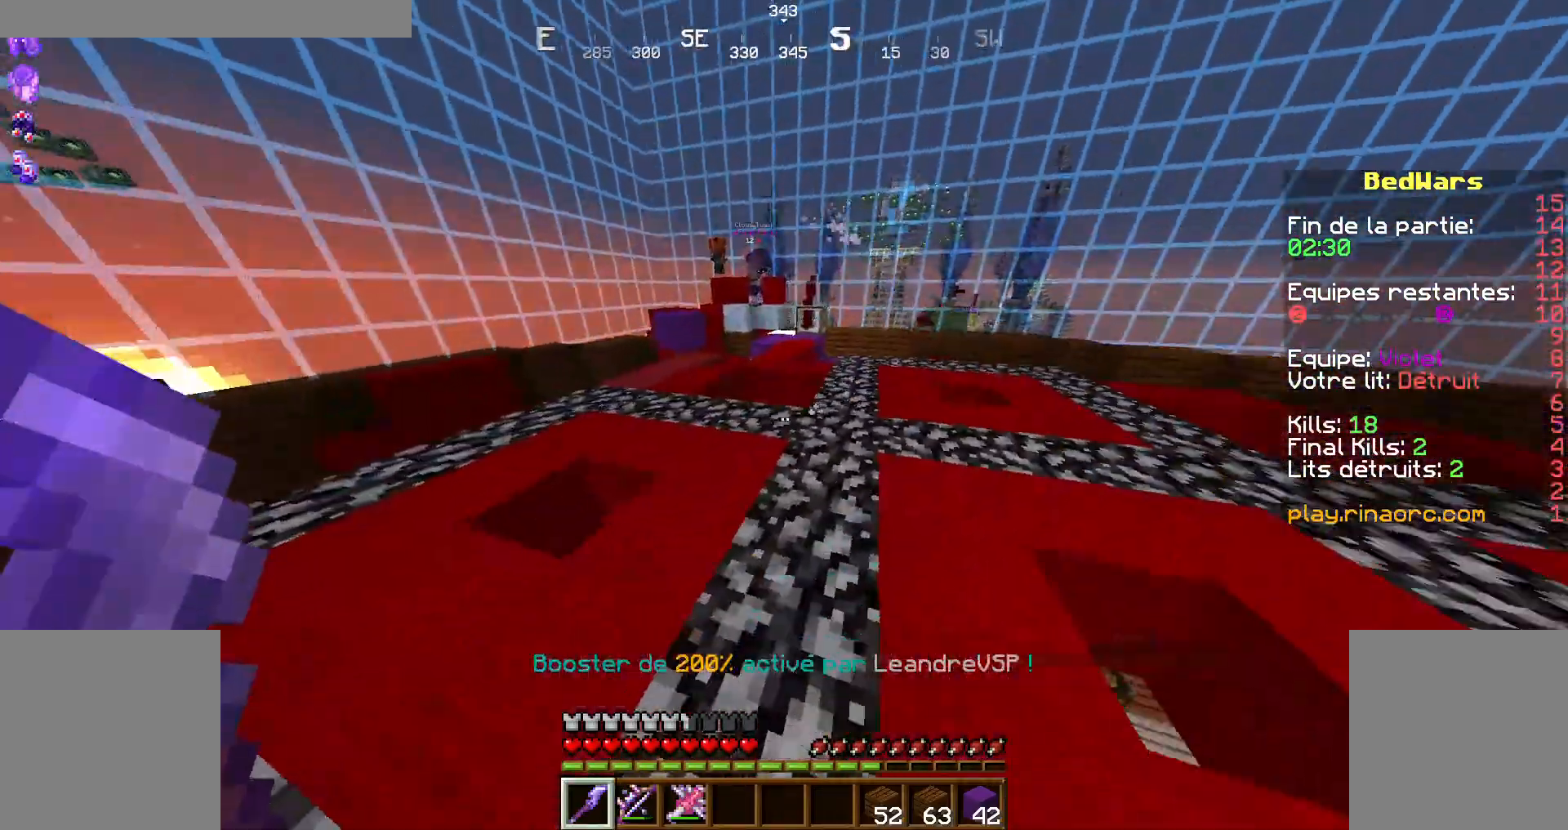
{"keys": ["q", "z"], "mouse": [], "events": [[67, "z", "down"], [300, "space", "down"], [400, "space", "up"], [467, "q", "down"]]}
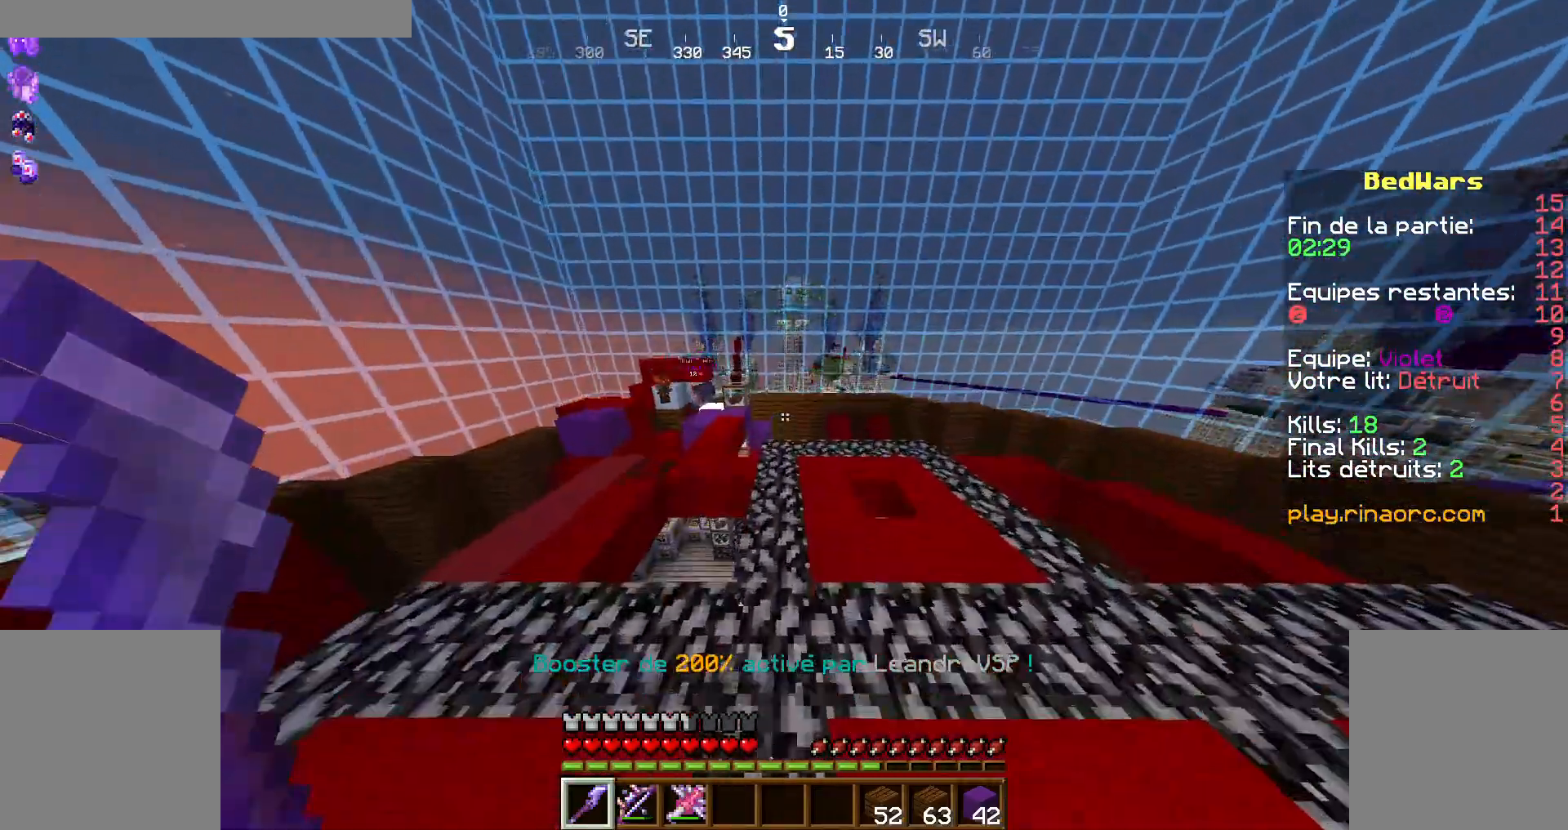
{"keys": [], "mouse": [], "events": [[100, "d", "down"], [100, "q", "up"], [100, "z", "up"], [267, "d", "up"]]}
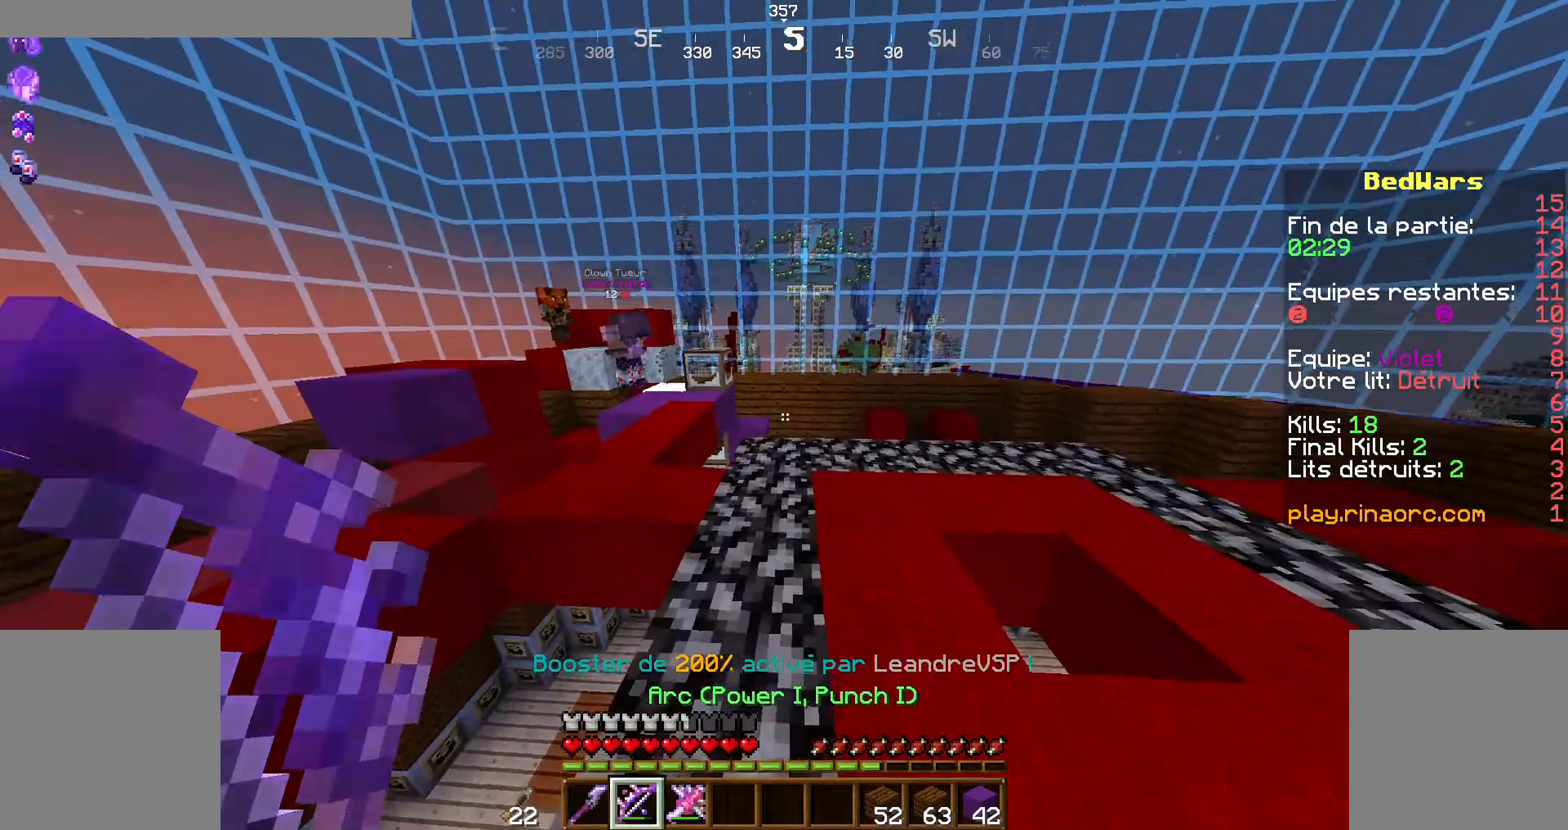
{"keys": ["z"], "mouse": [], "events": [[334, "z", "down"]]}